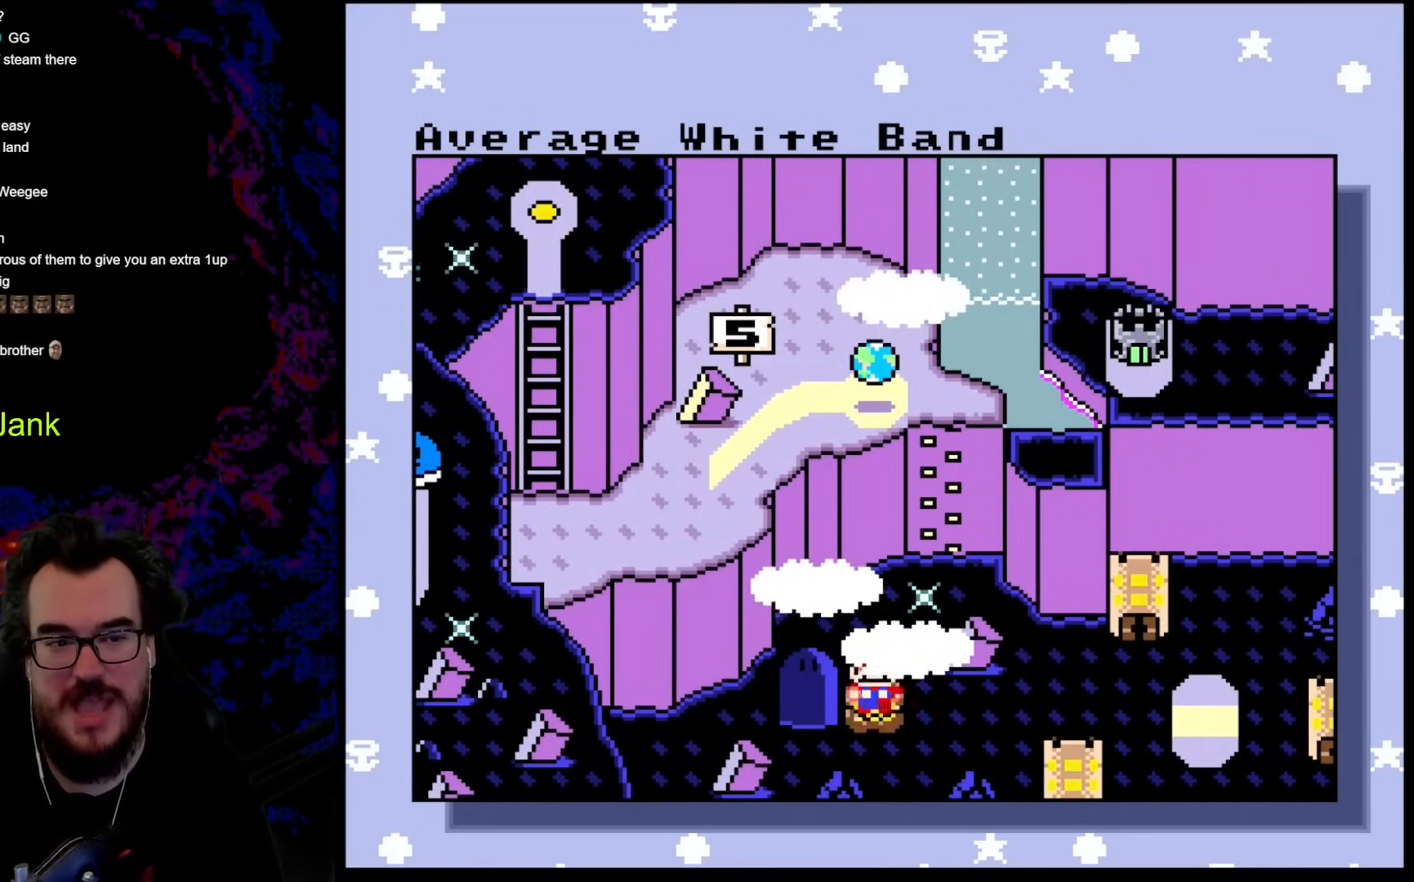
Gameplay with a controller (Nintendo layout); each line is a JSON object with the inputs held at the frame after it. "events" lists button and stick changes between this image and that frame as [ms after this image, input, new state], when the widget could be followed in between. Not read: L3 R3.
{"buttons": [], "events": [[119, "SELECT", "down"], [393, "SELECT", "up"]]}
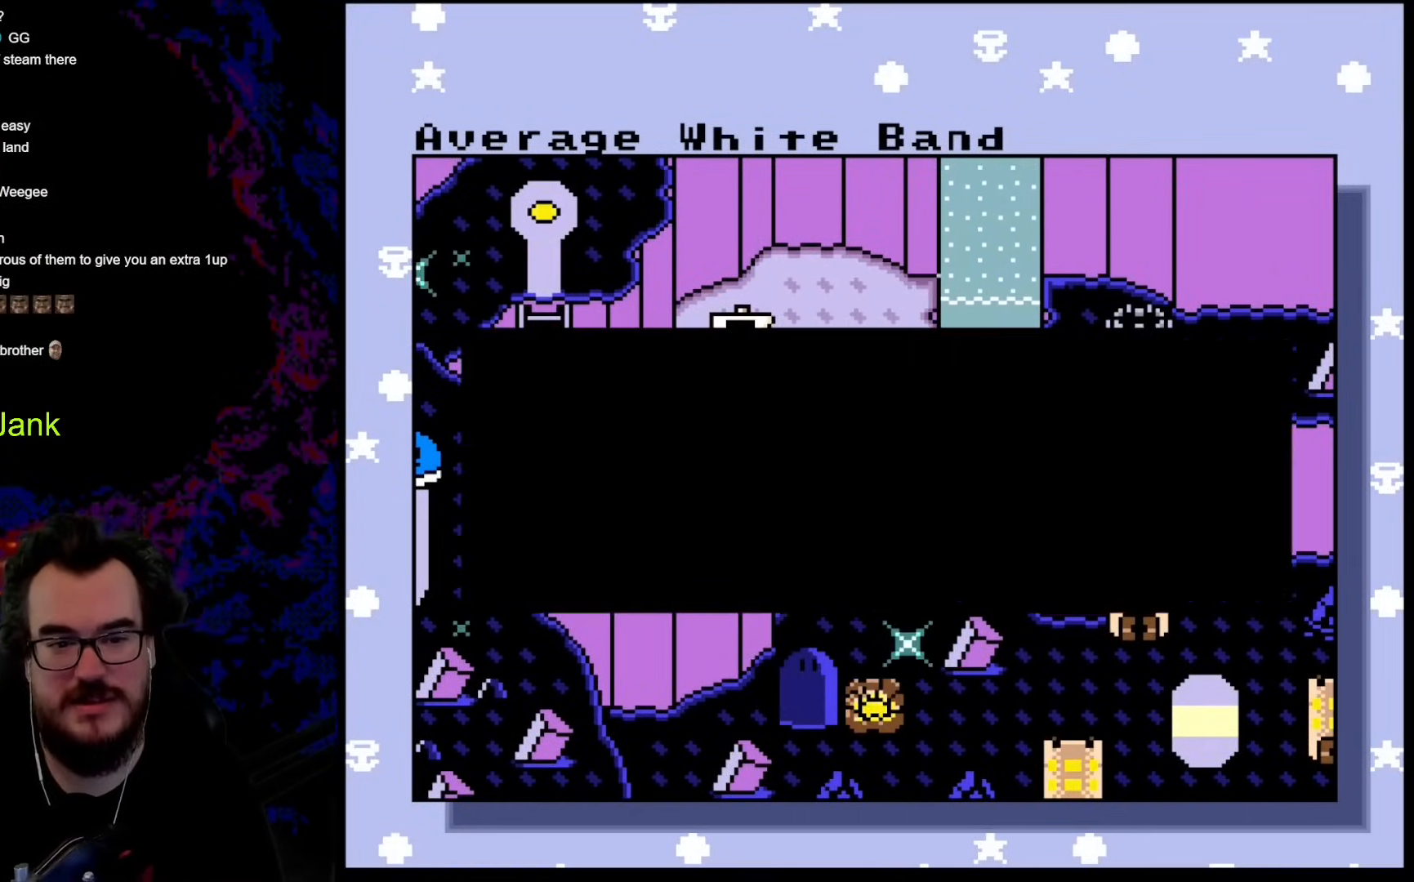
{"buttons": [], "events": [[171, "B", "down"], [342, "B", "up"]]}
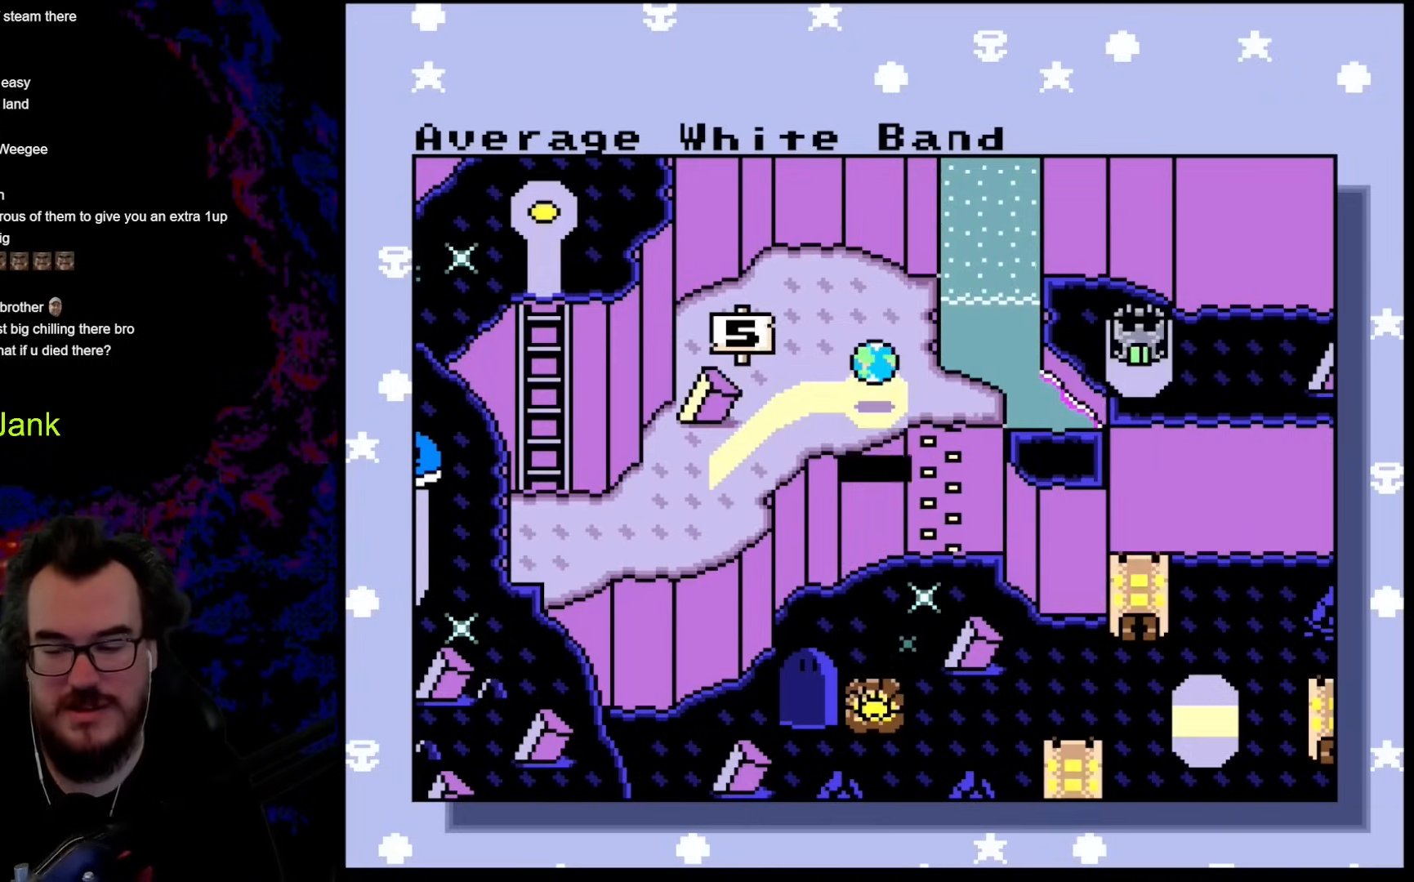
{"buttons": [], "events": []}
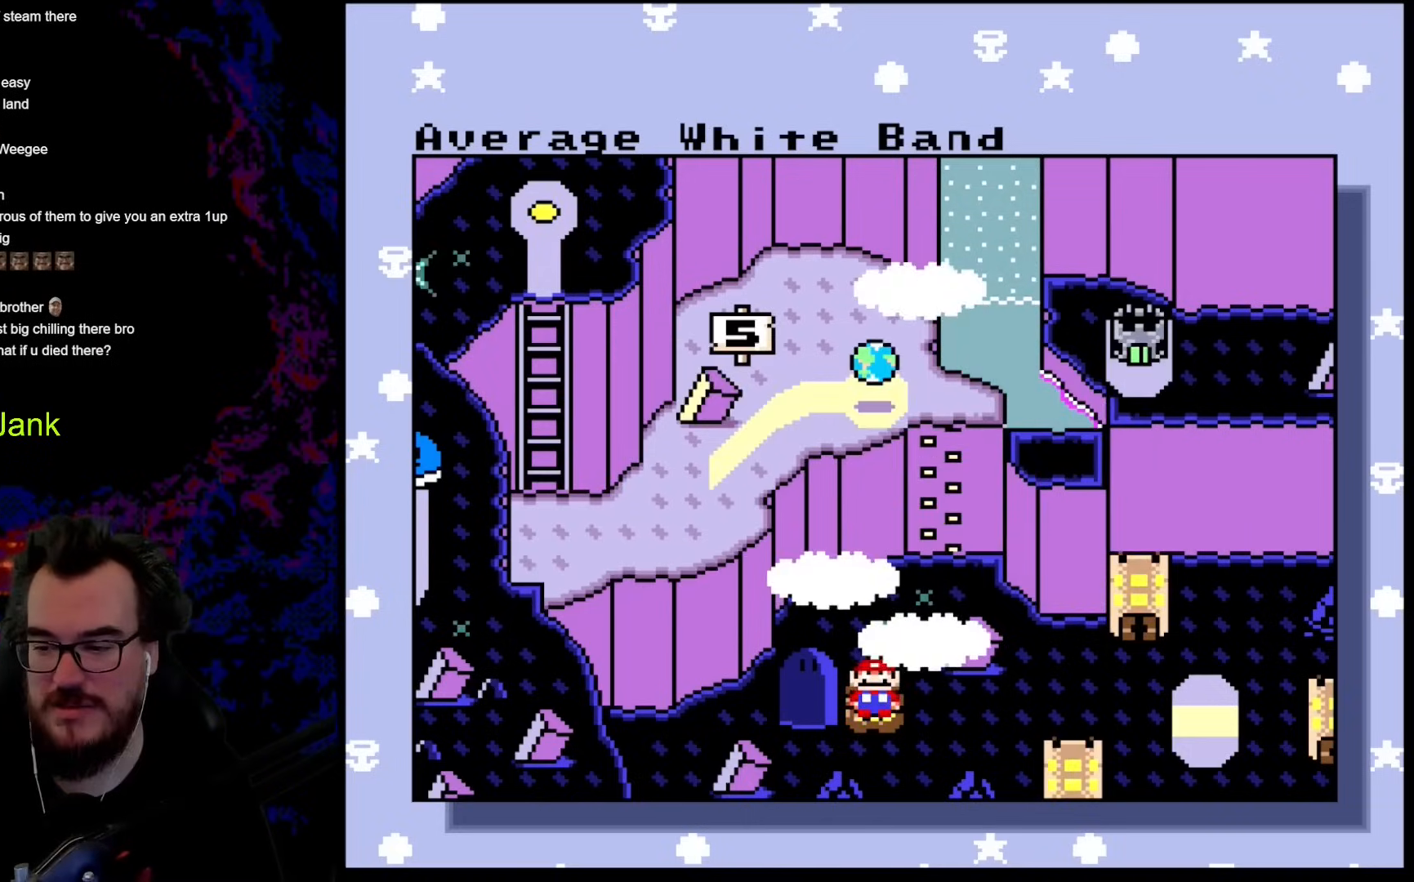
{"buttons": [], "events": []}
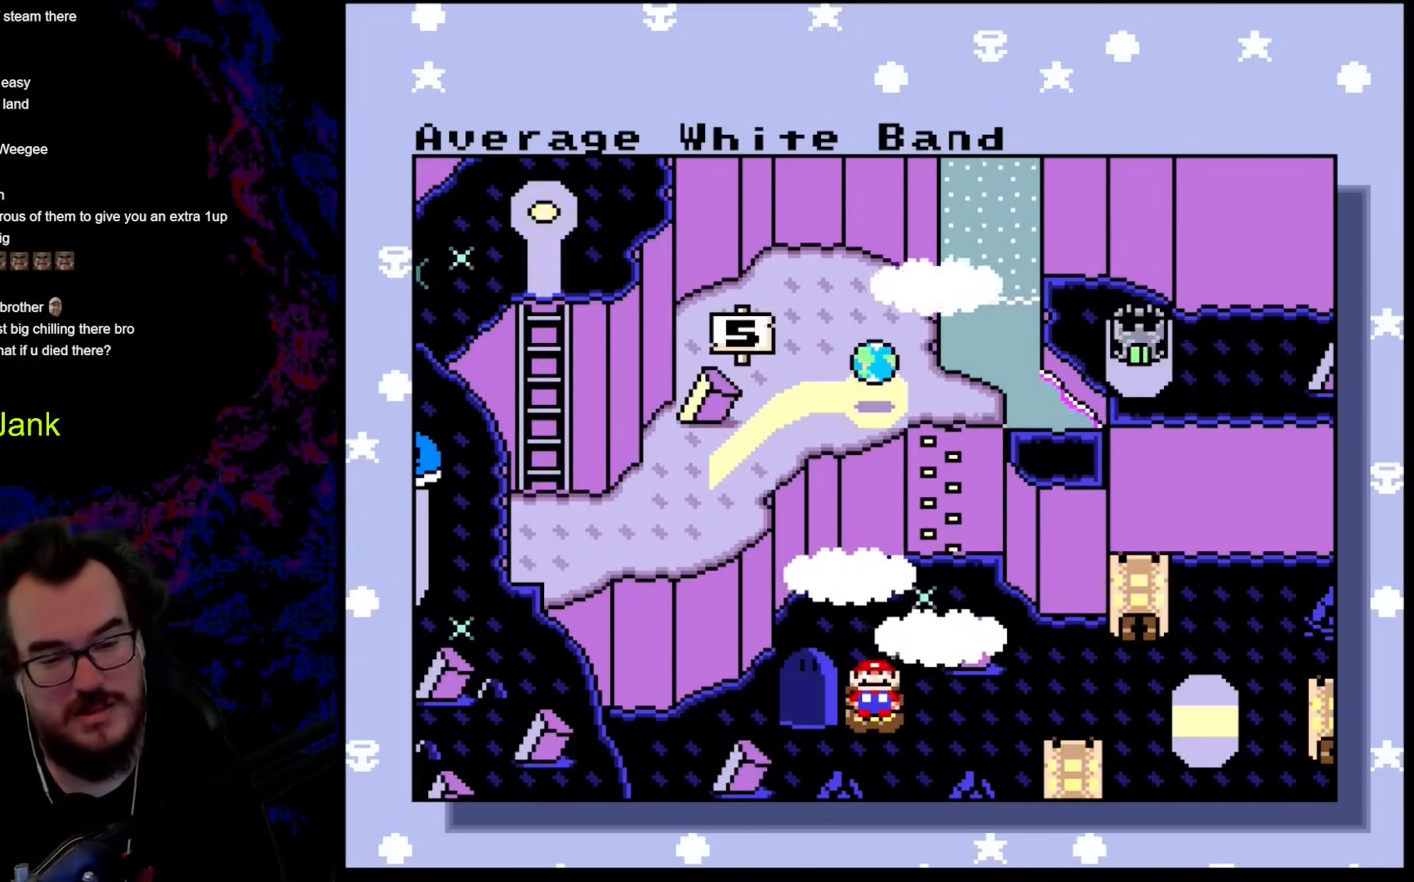
{"buttons": [], "events": []}
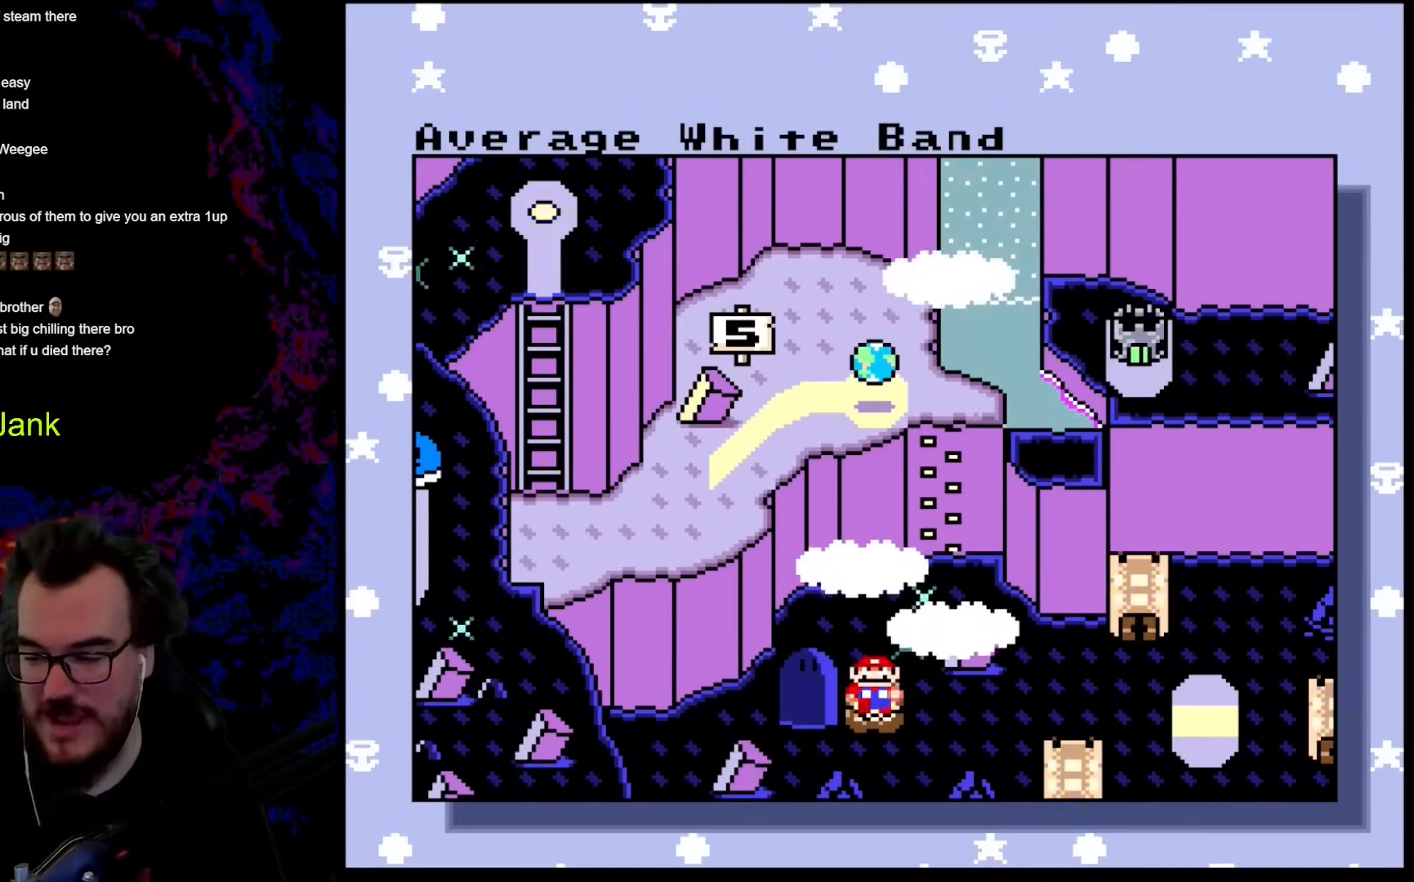
{"buttons": [], "events": []}
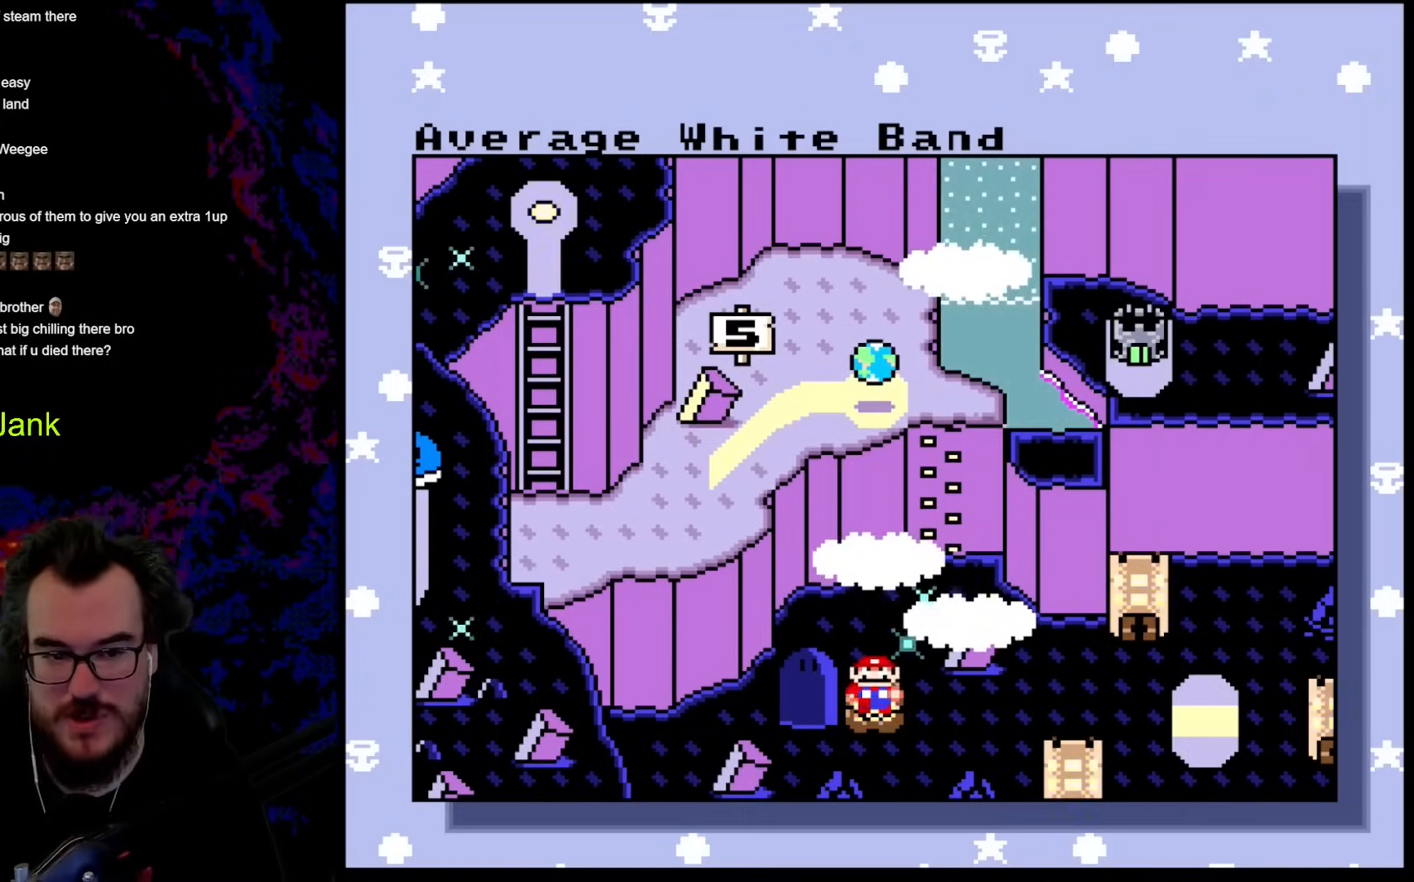
{"buttons": [], "events": []}
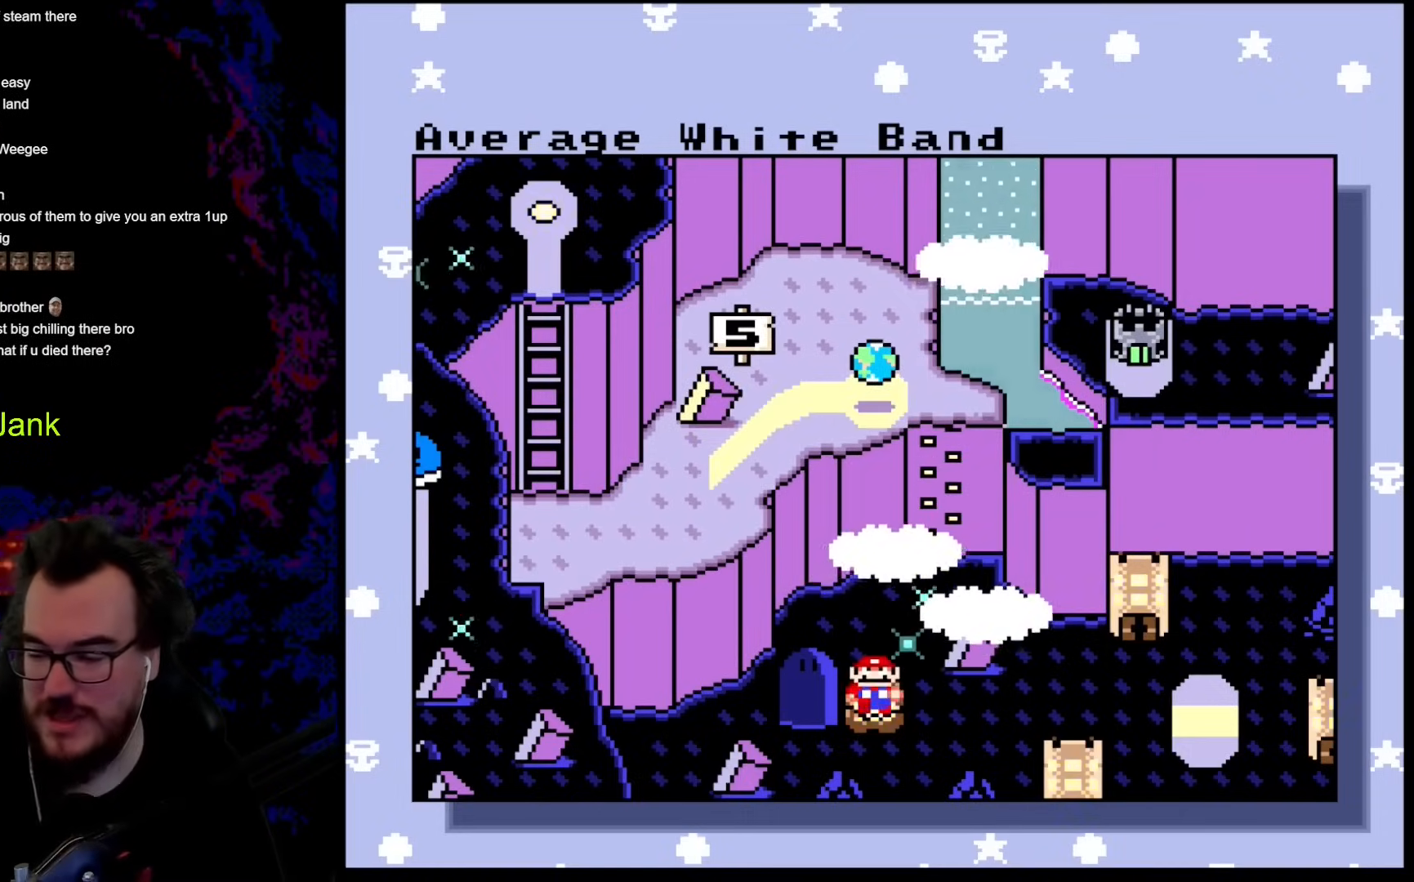
{"buttons": [], "events": []}
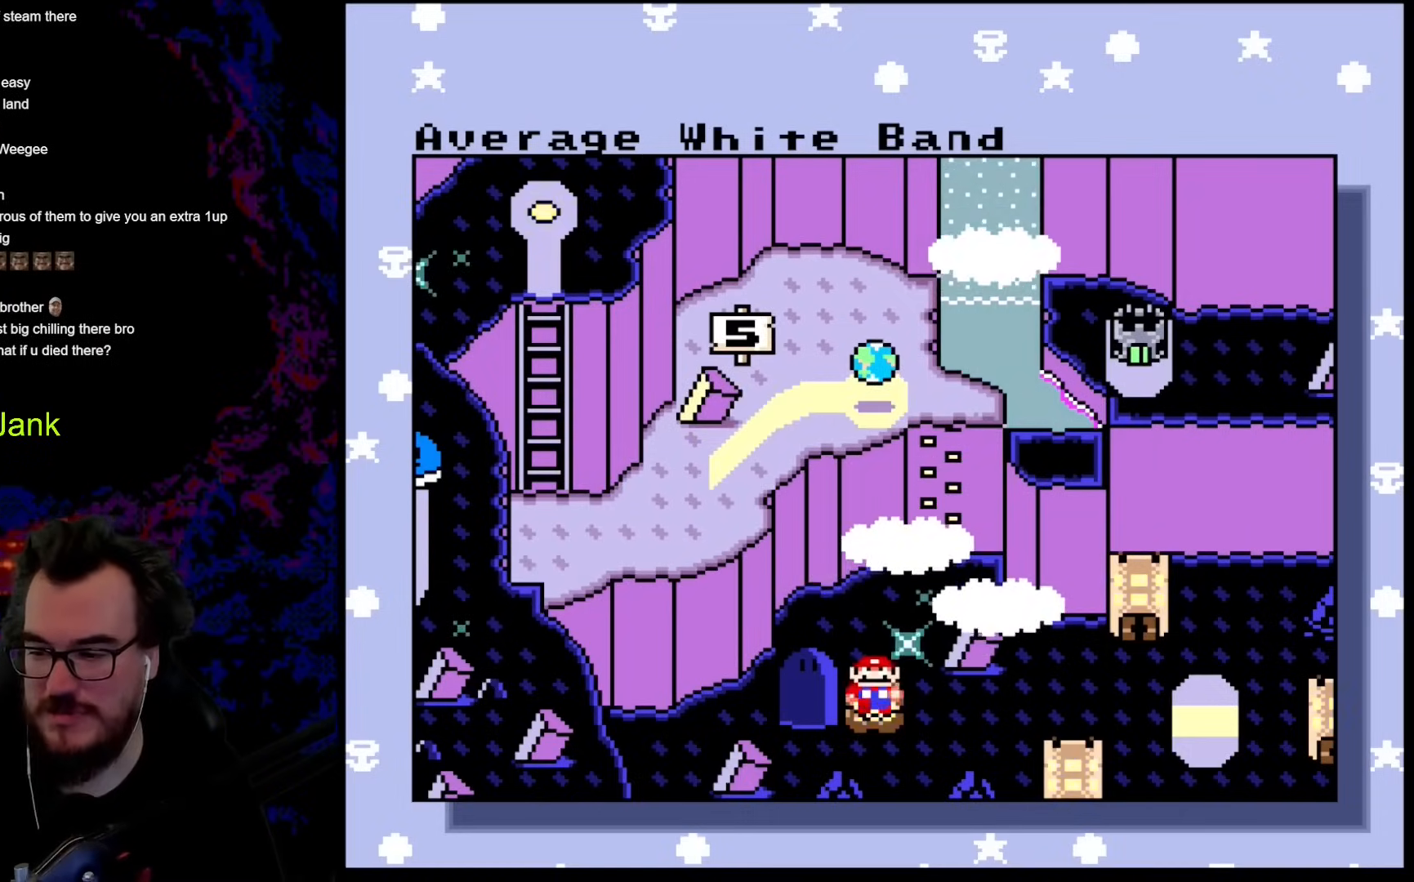
{"buttons": [], "events": []}
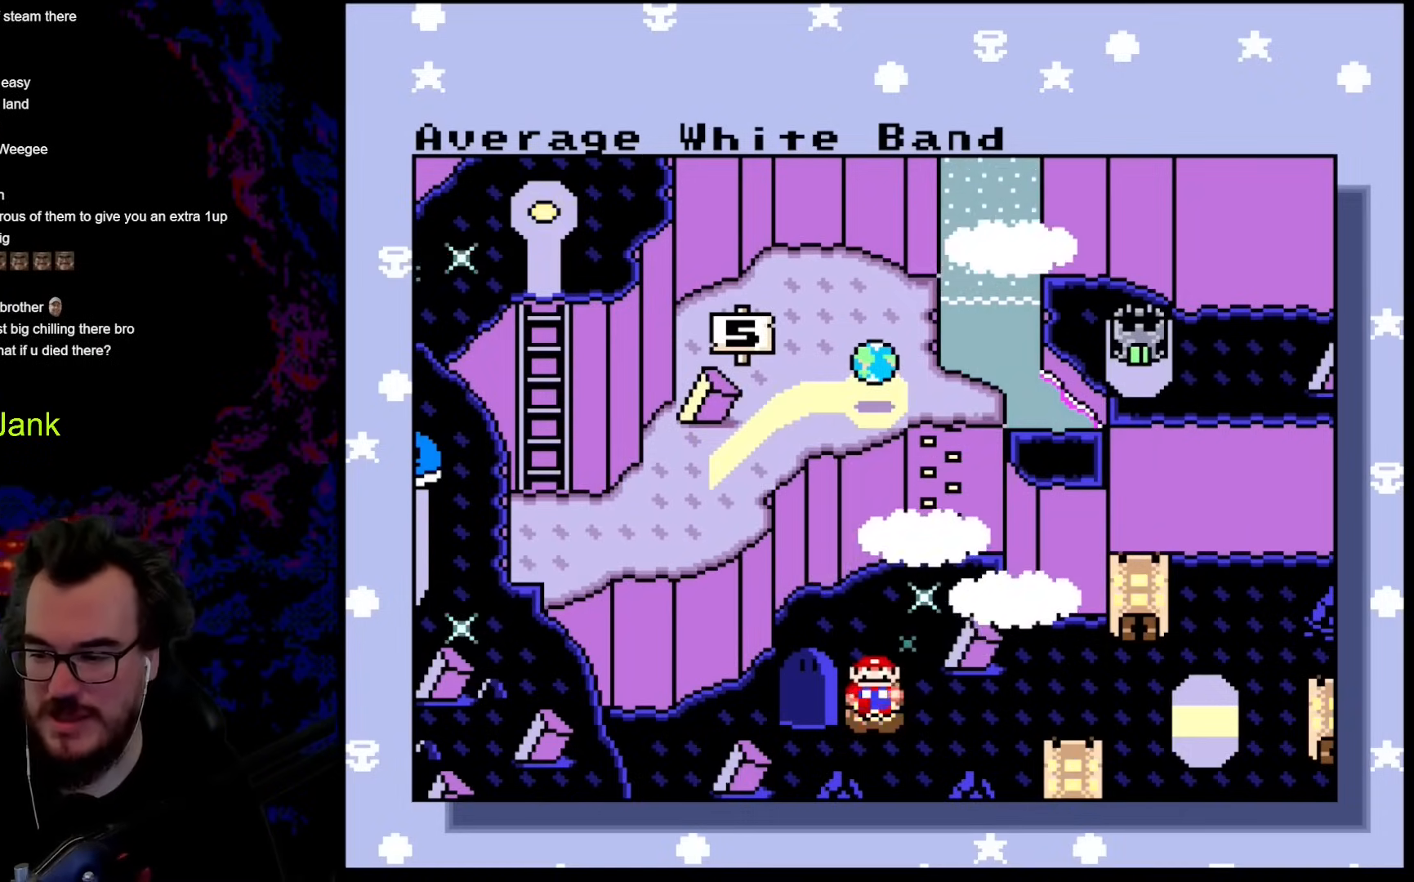
{"buttons": ["B"], "events": [[154, "B", "down"], [256, "B", "up"], [342, "B", "down"]]}
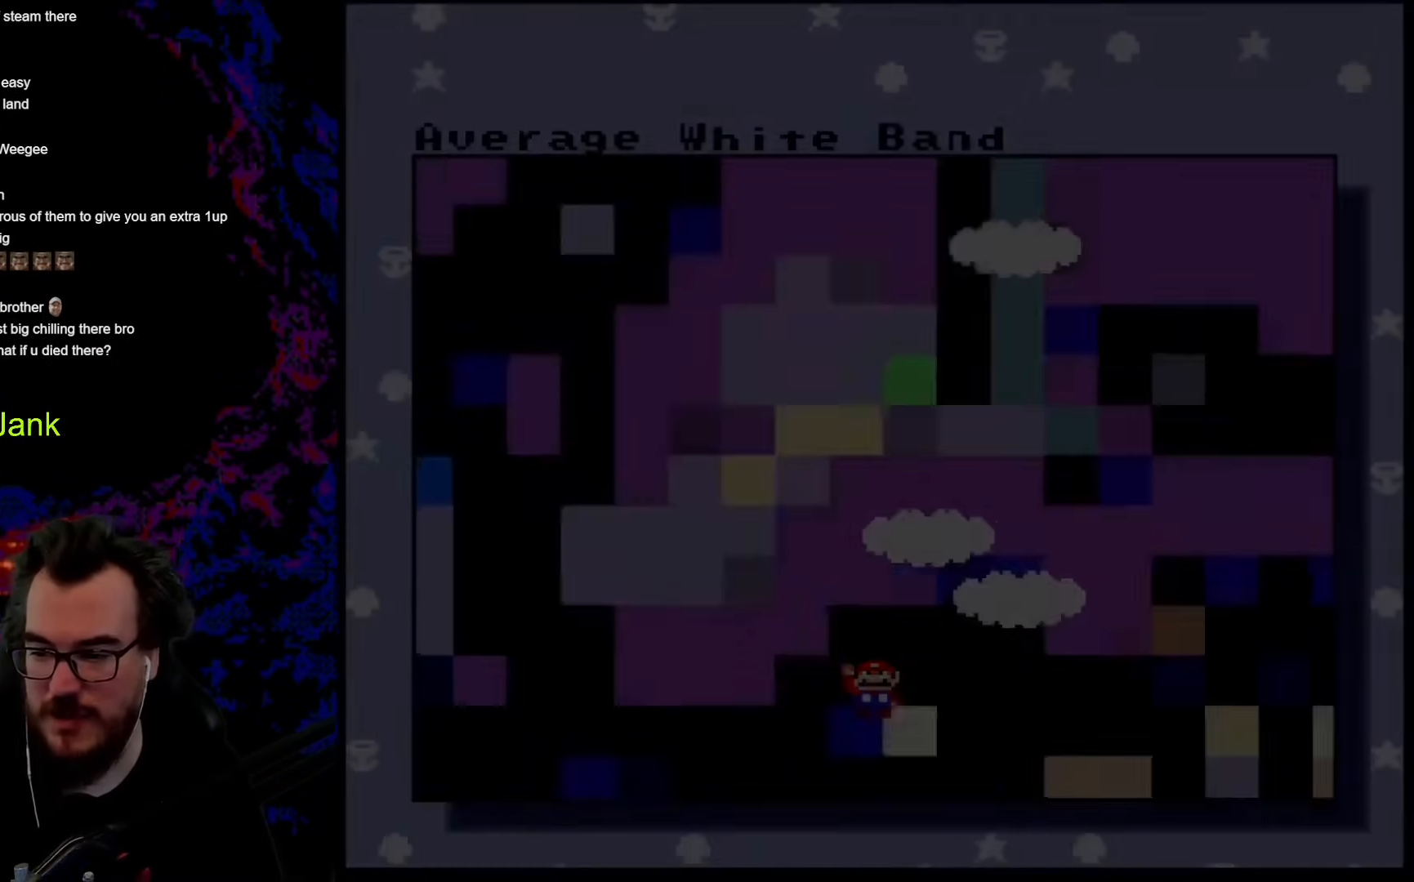
{"buttons": [], "events": [[17, "B", "up"]]}
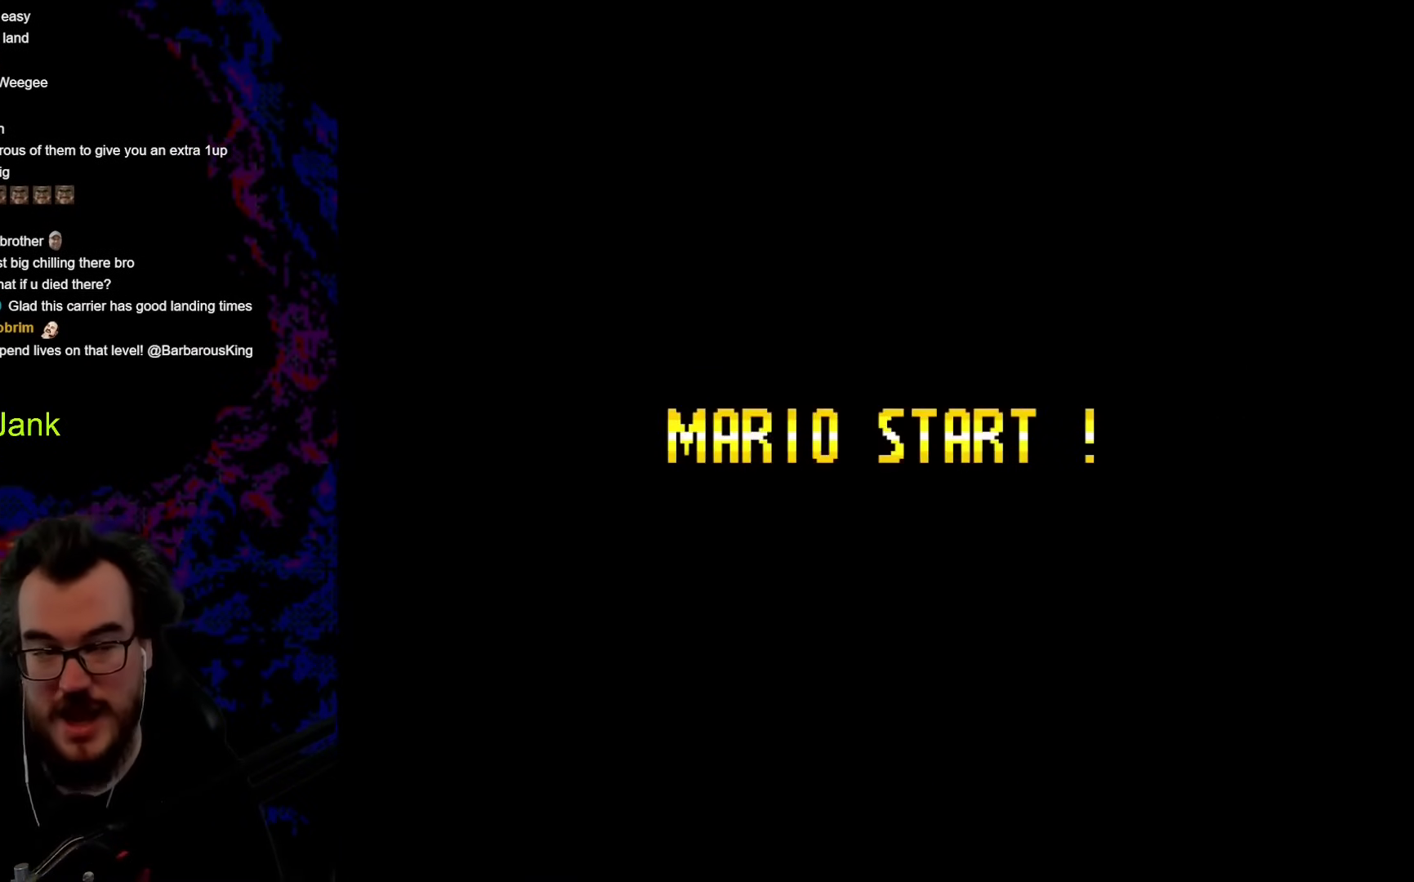
{"buttons": [], "events": []}
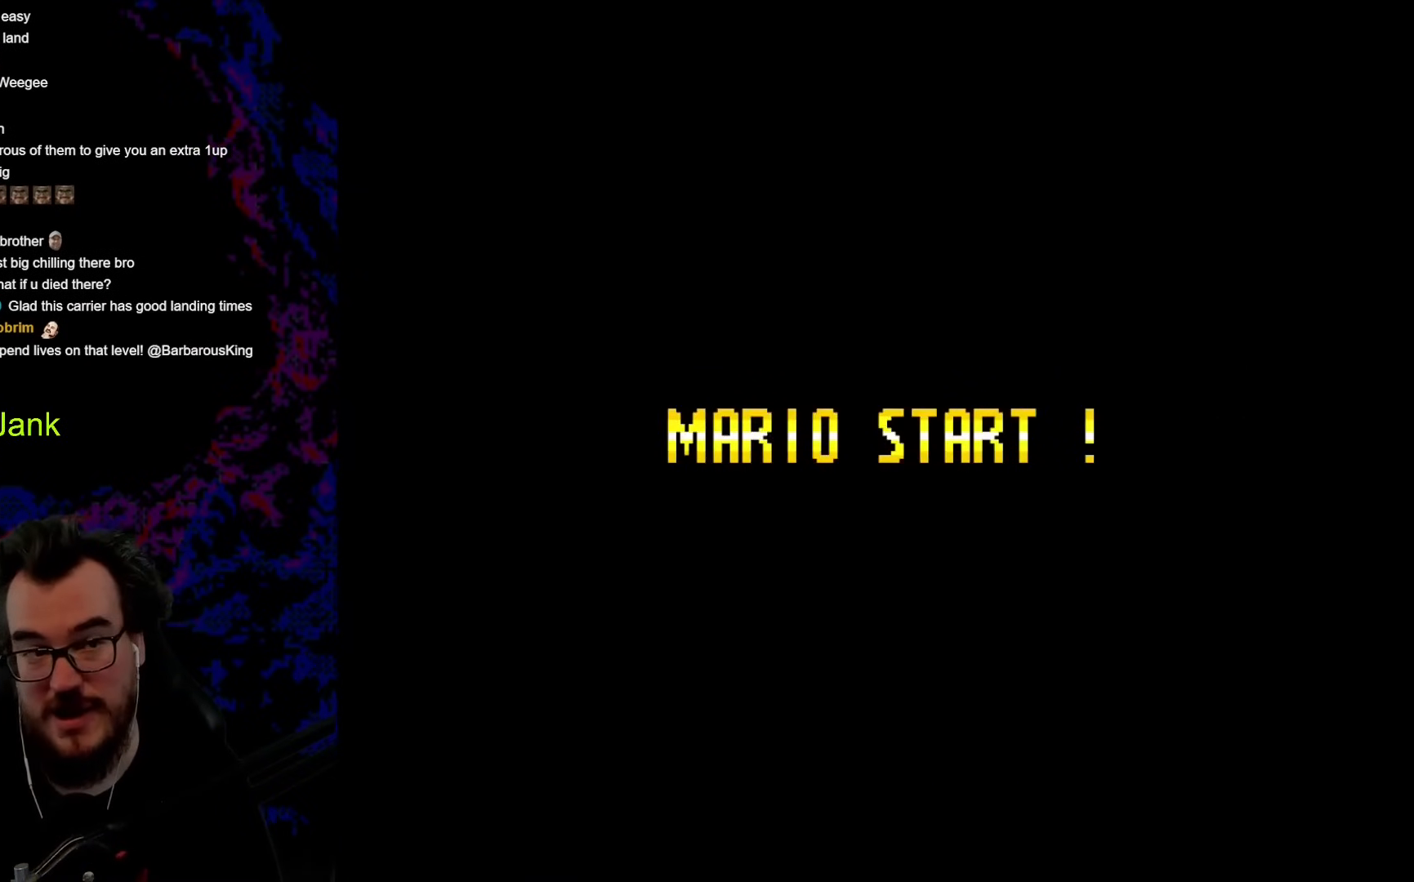
{"buttons": [], "events": []}
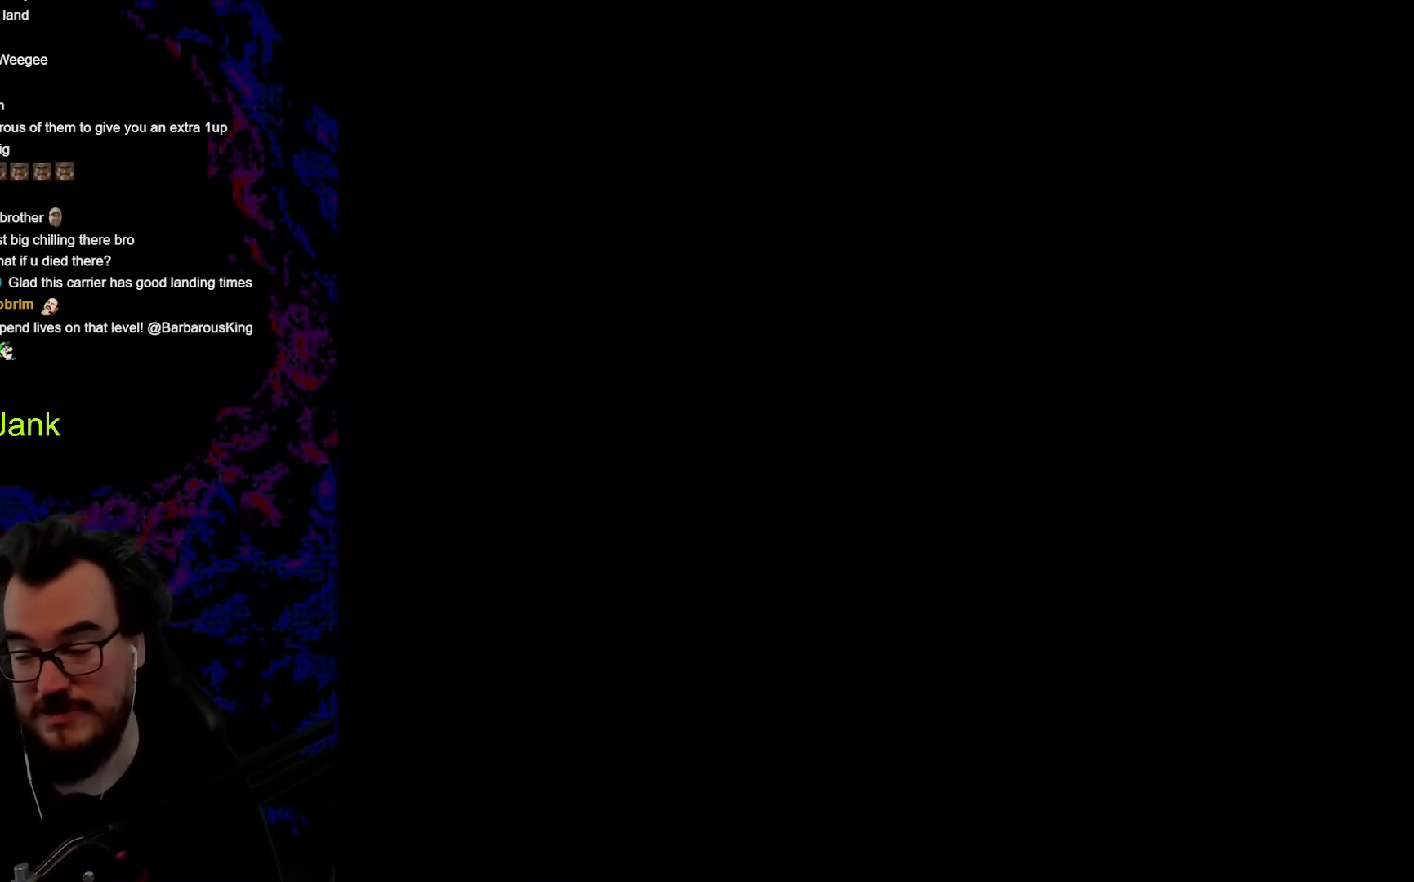
{"buttons": [], "events": []}
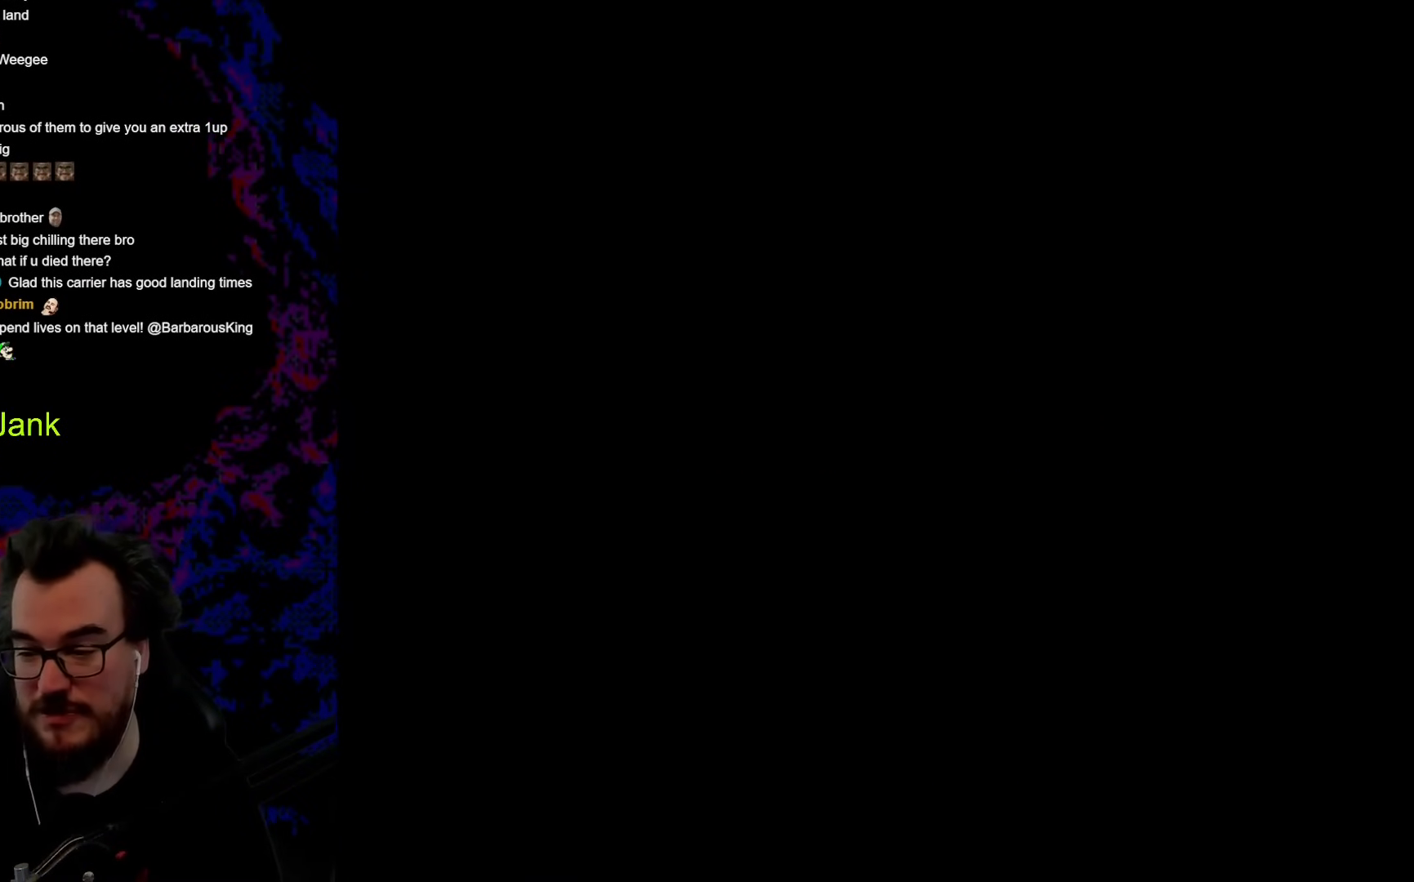
{"buttons": [], "events": []}
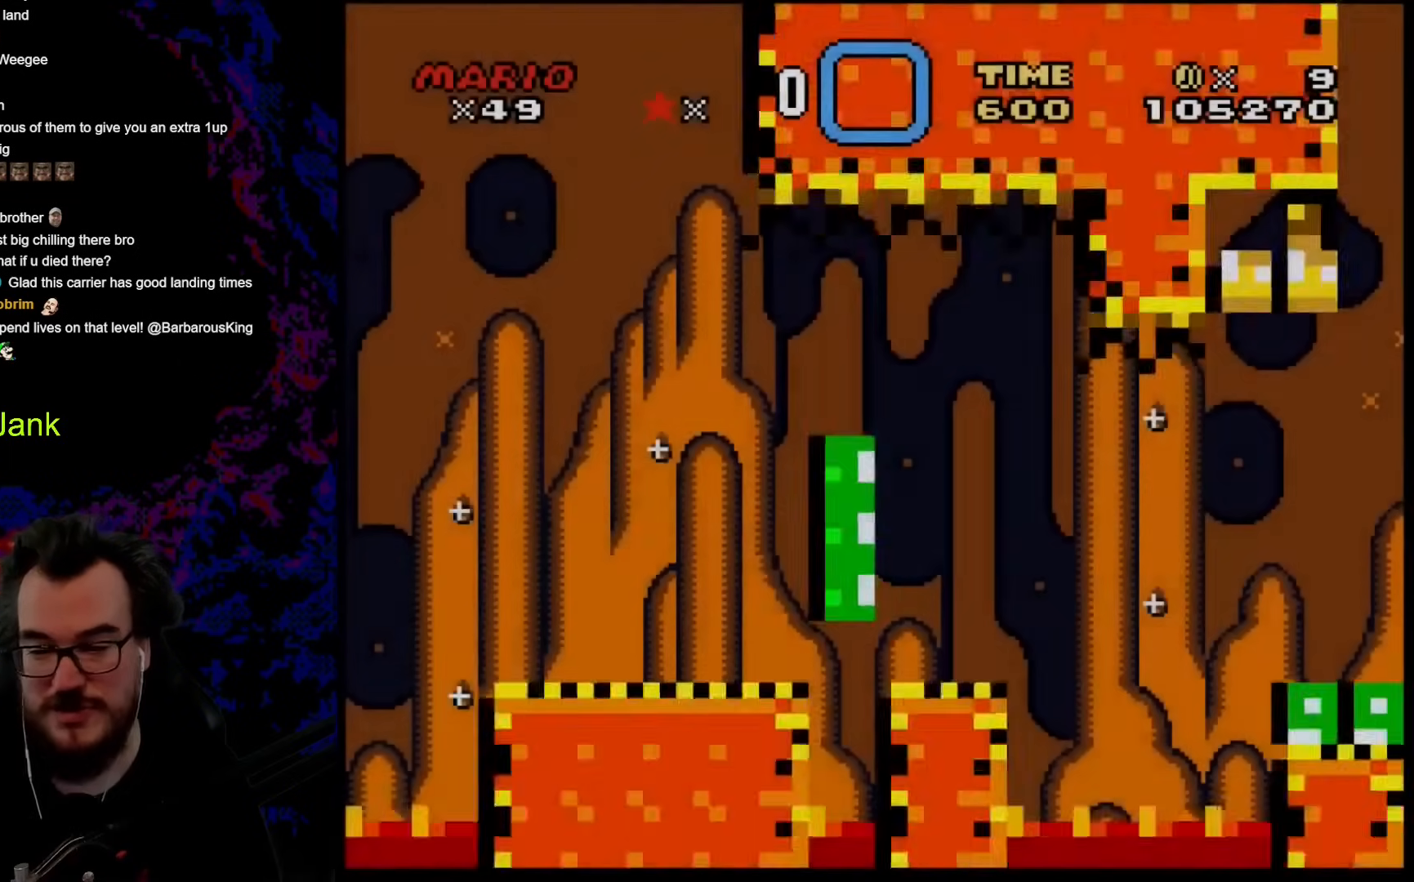
{"buttons": [], "events": []}
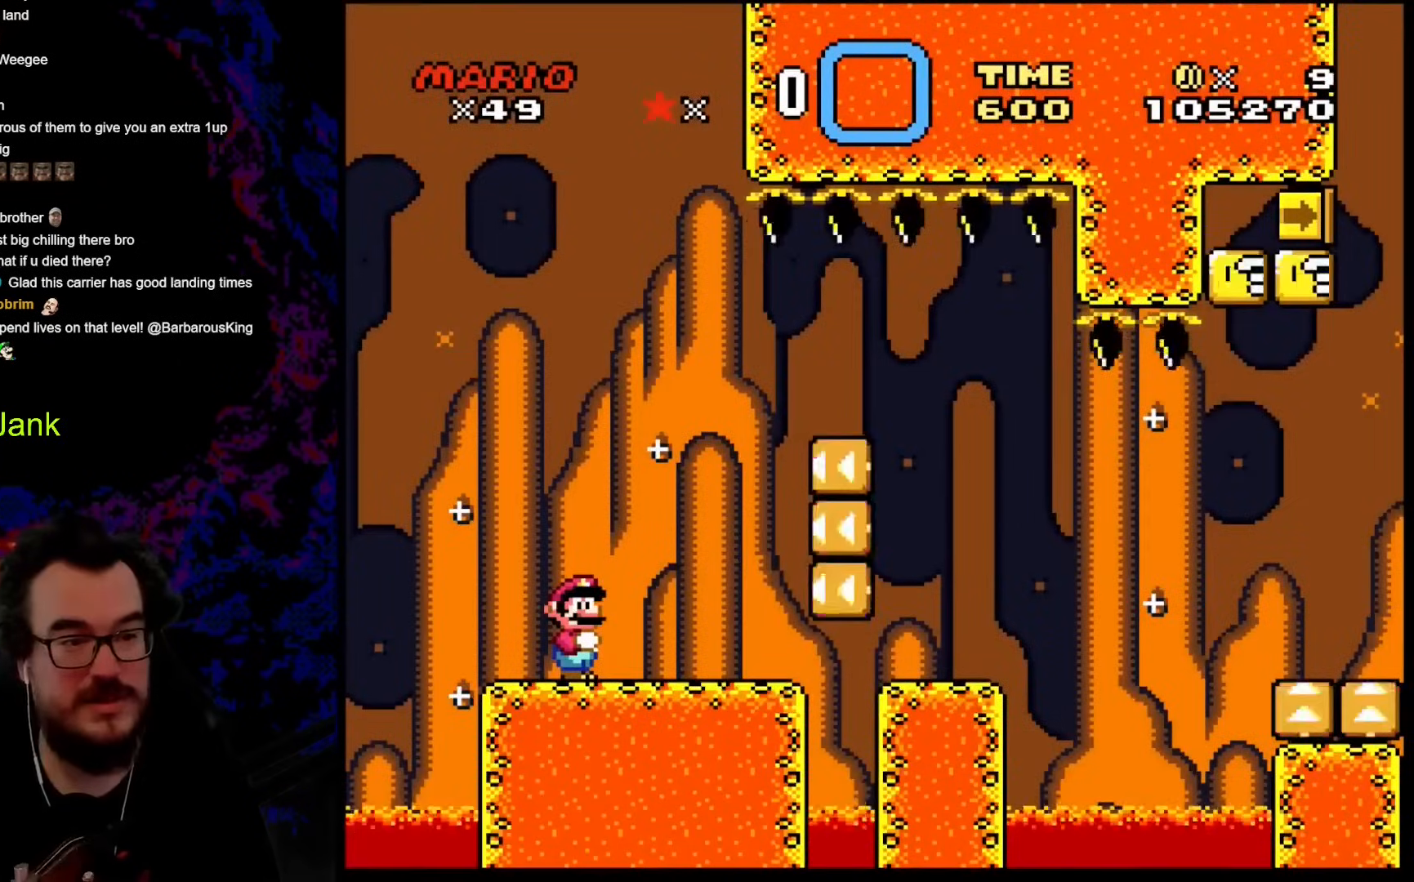
{"buttons": ["Y"], "events": [[290, "Y", "down"]]}
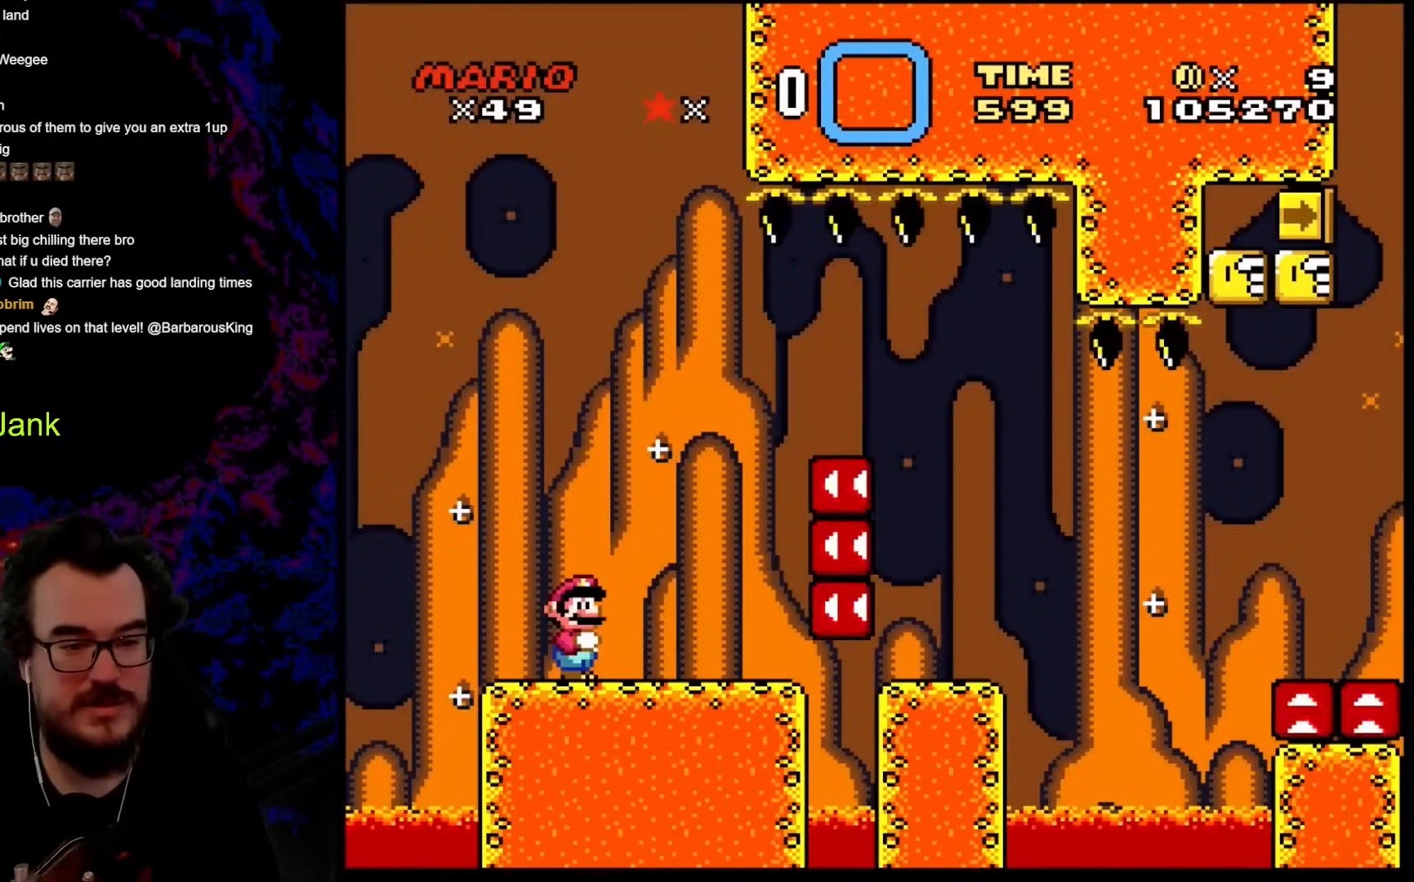
{"buttons": ["B", "Y", "DPAD_RIGHT"], "events": [[222, "DPAD_RIGHT", "down"], [256, "Y", "up"], [325, "Y", "down"], [444, "B", "down"]]}
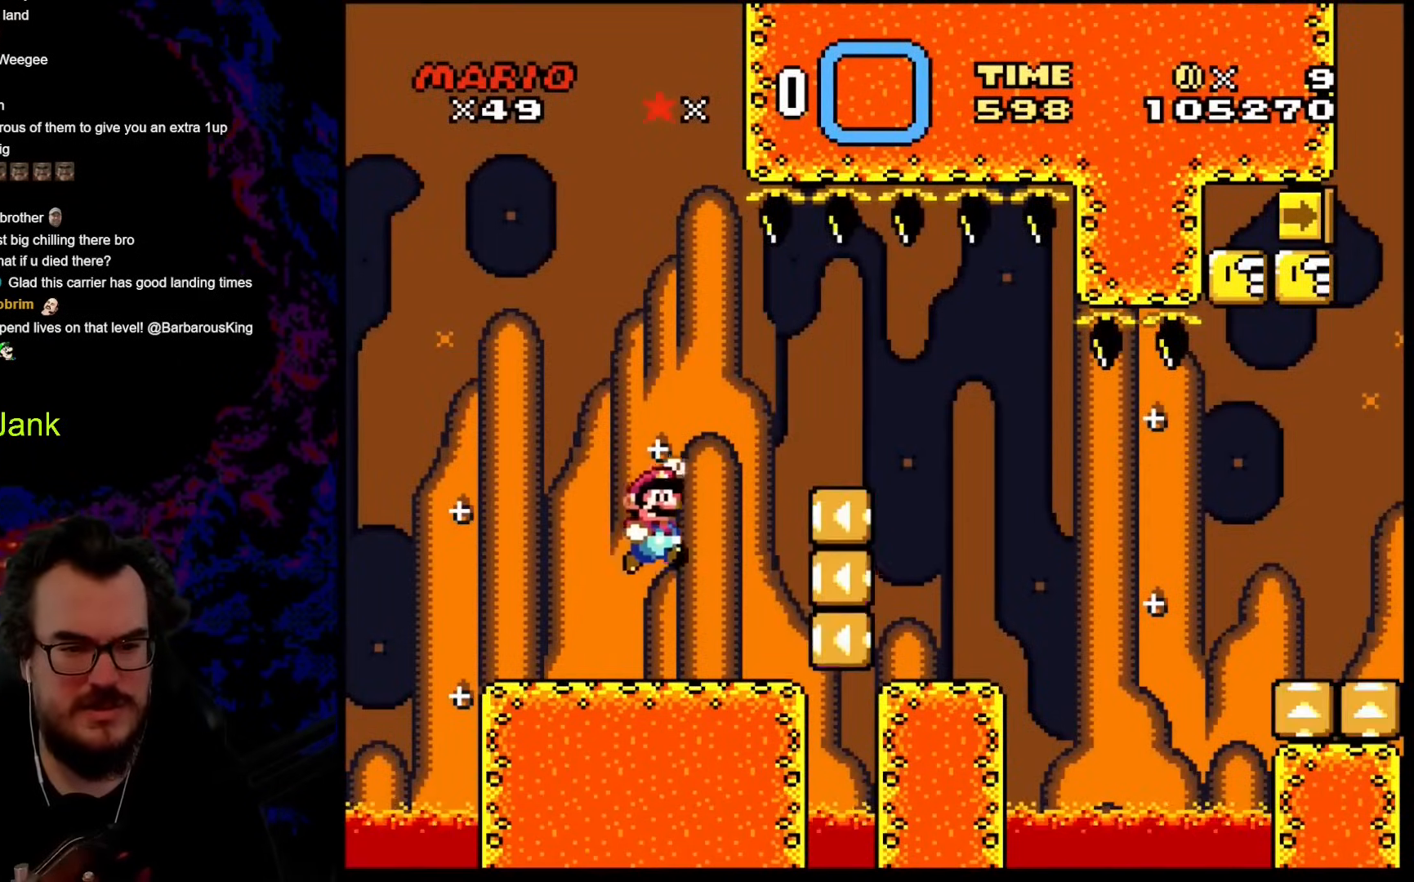
{"buttons": ["Y"], "events": [[359, "B", "up"], [496, "DPAD_RIGHT", "up"]]}
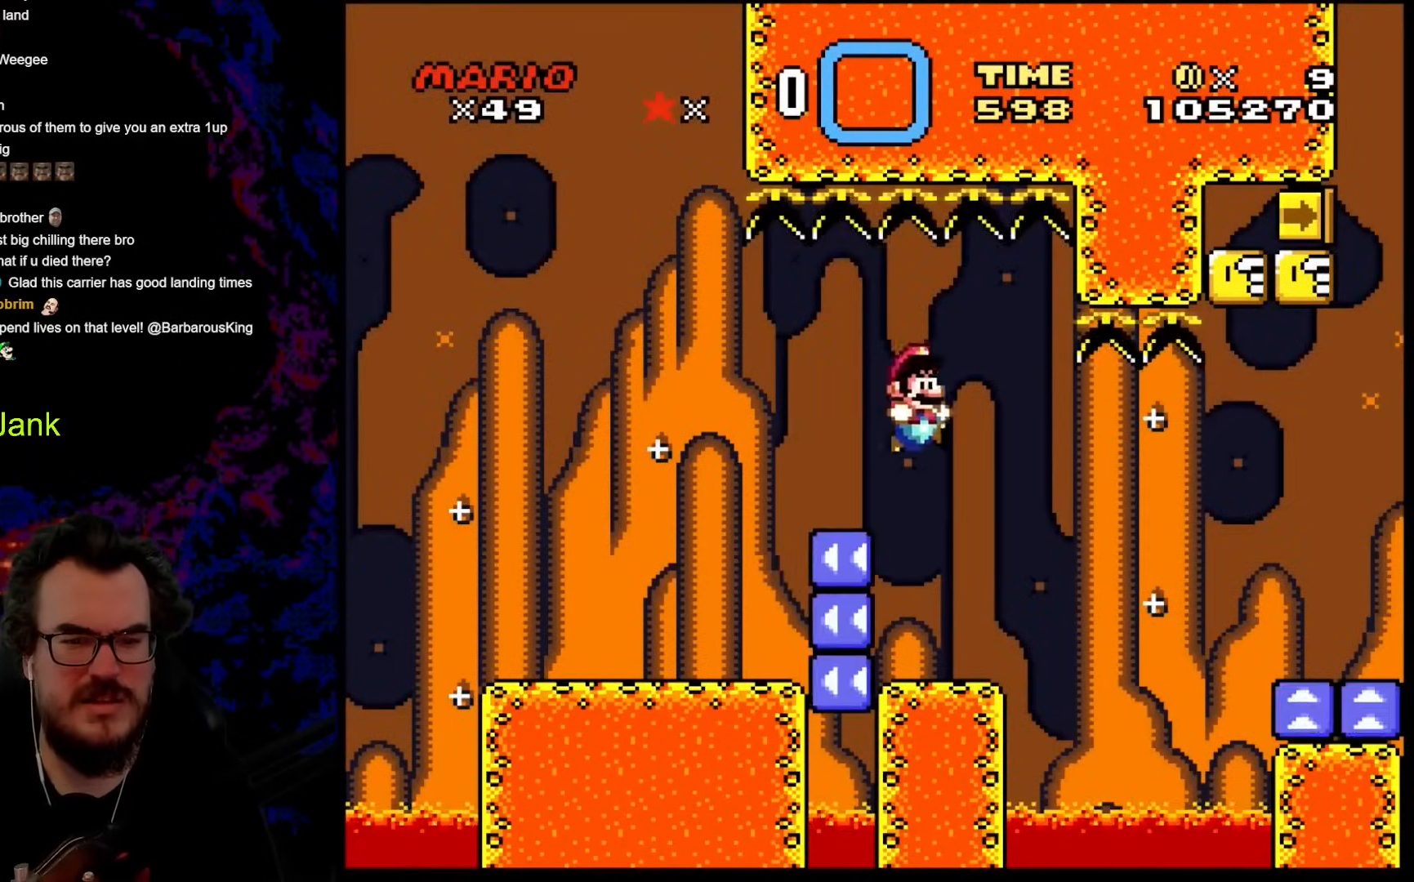
{"buttons": ["Y", "DPAD_RIGHT"], "events": [[34, "DPAD_LEFT", "down"], [188, "DPAD_LEFT", "up"], [495, "DPAD_RIGHT", "down"]]}
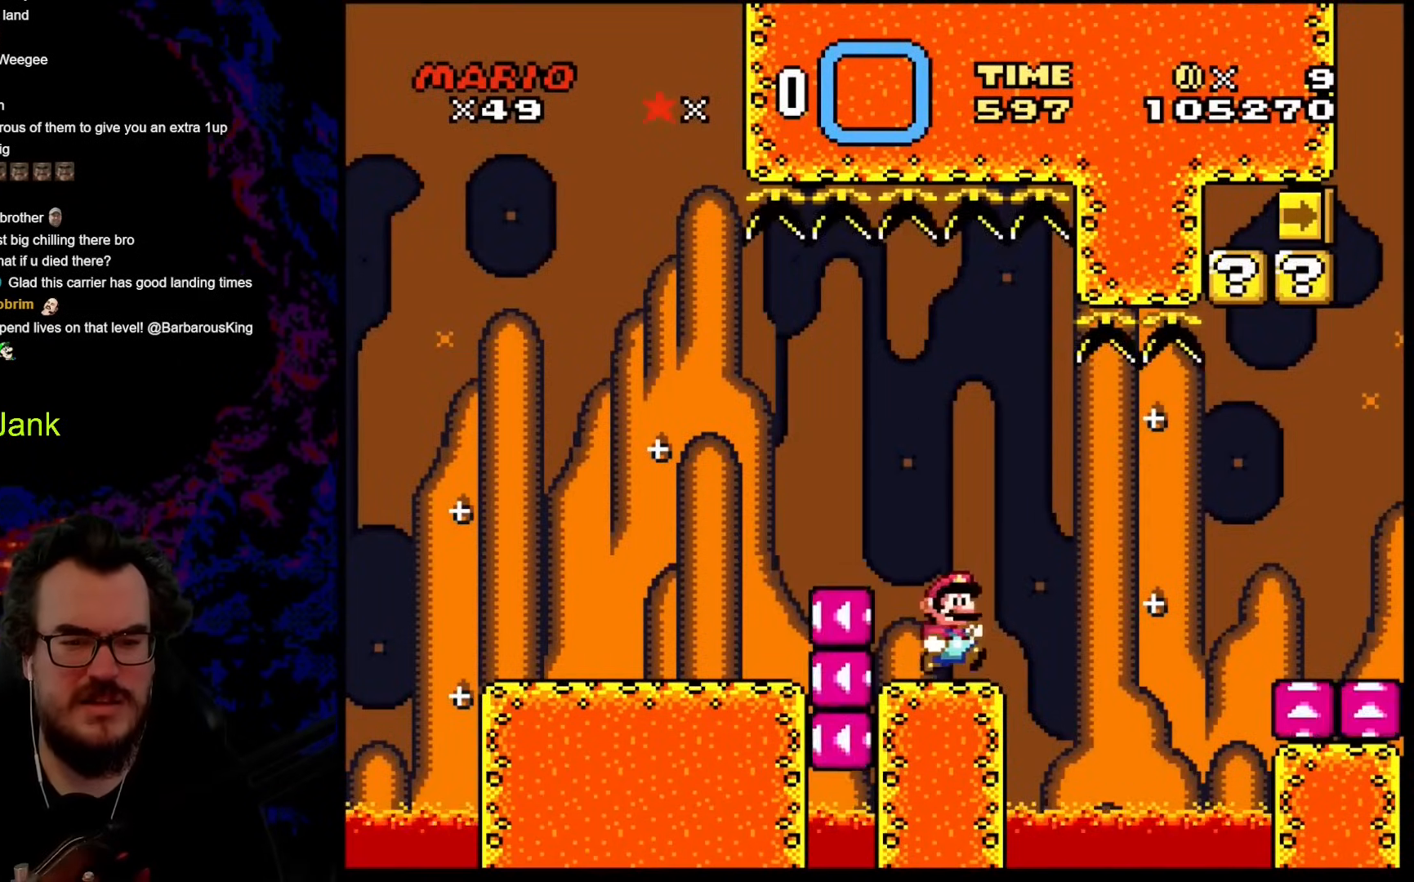
{"buttons": ["B", "Y", "DPAD_RIGHT"], "events": [[68, "Y", "up"], [120, "DPAD_DOWN", "down"], [120, "Y", "down"], [171, "B", "down"], [273, "B", "up"], [376, "DPAD_DOWN", "up"], [393, "B", "down"]]}
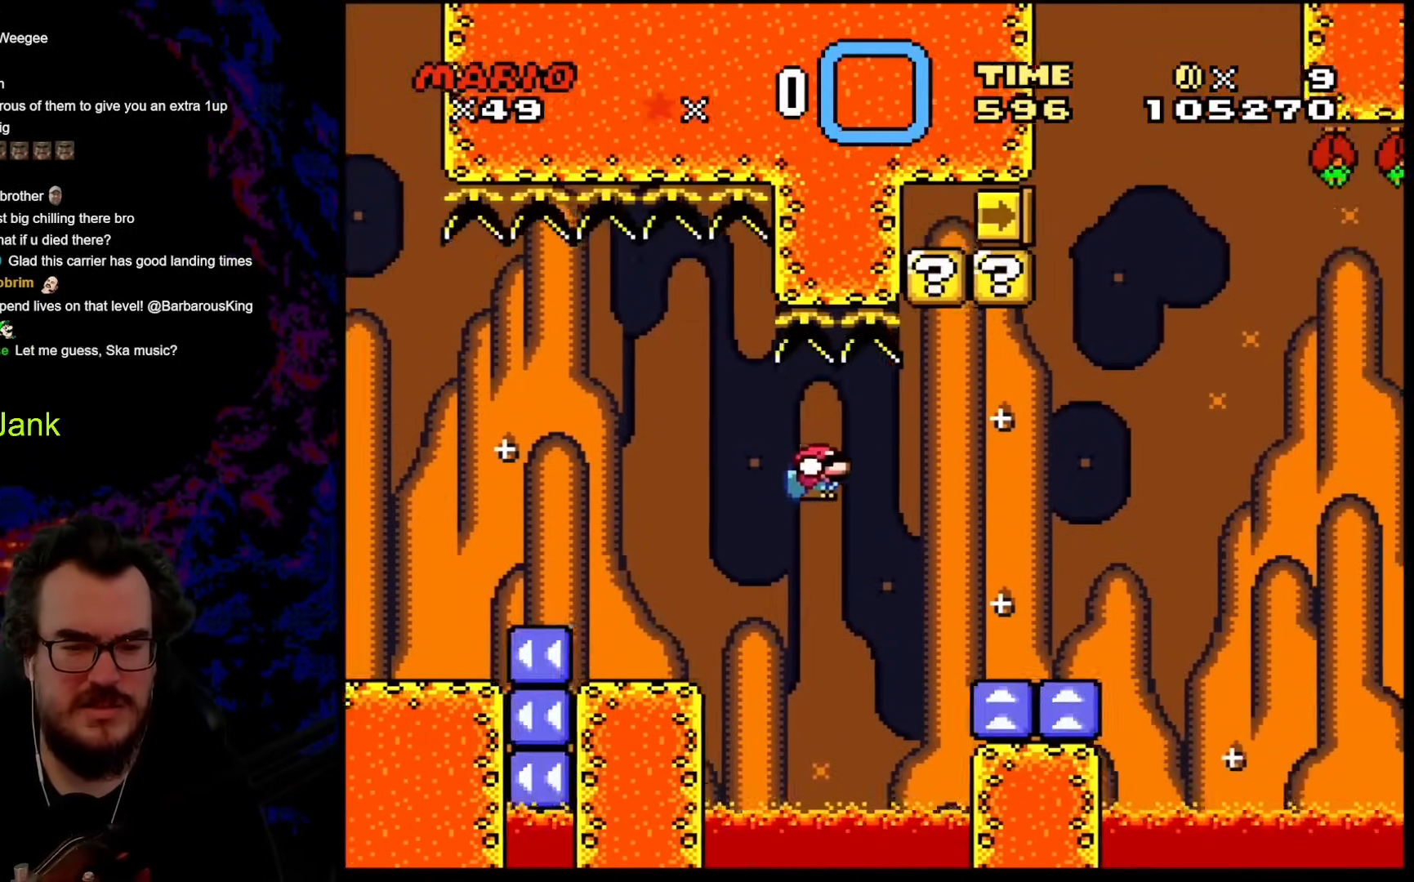
{"buttons": ["B", "Y"], "events": [[257, "DPAD_DOWN", "down"], [291, "DPAD_DOWN", "up"], [291, "DPAD_LEFT", "down"], [291, "DPAD_RIGHT", "up"], [479, "DPAD_LEFT", "up"]]}
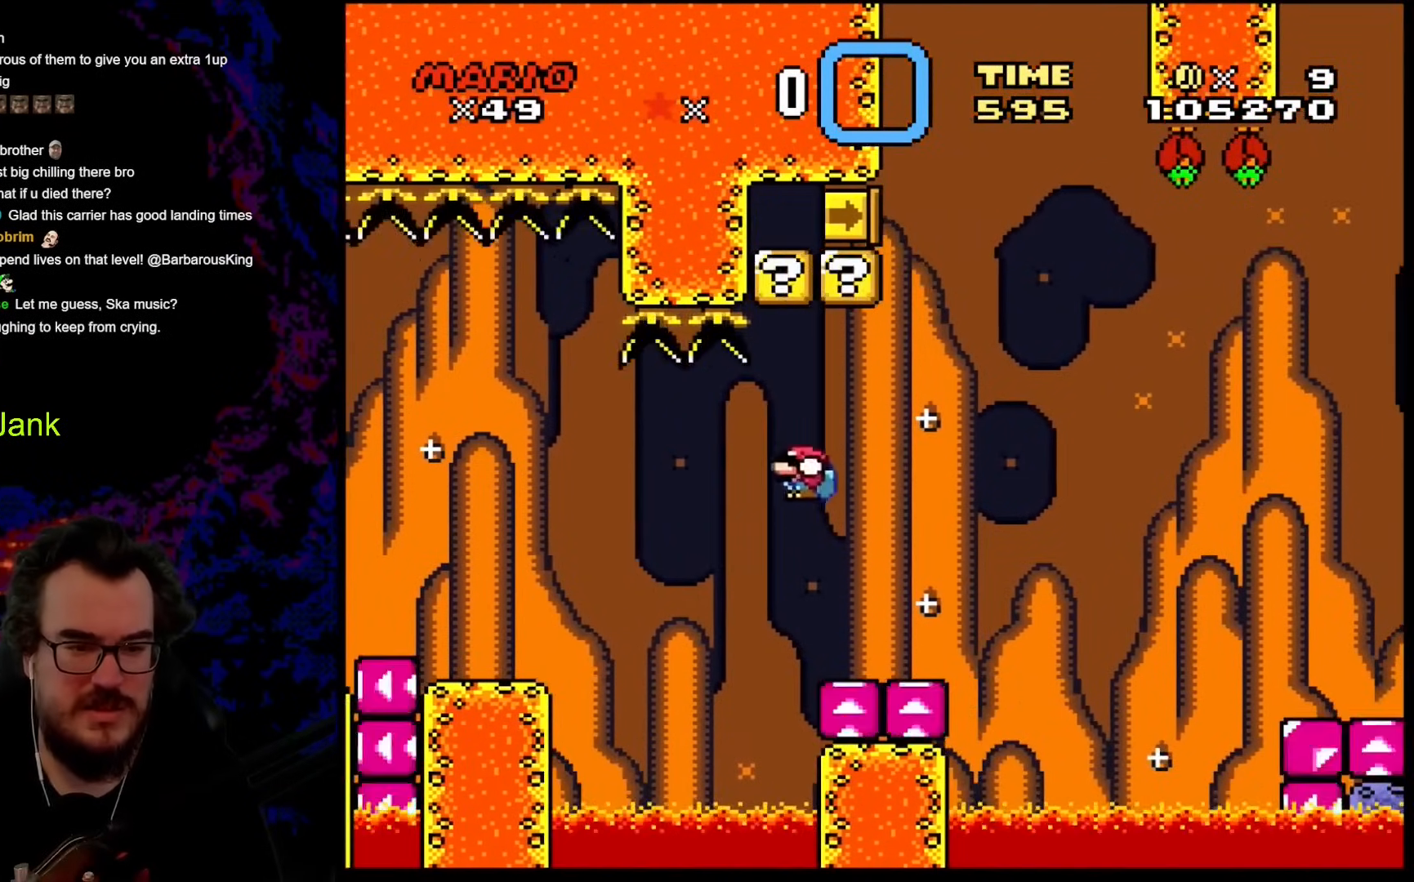
{"buttons": ["B", "Y", "DPAD_LEFT"], "events": [[51, "DPAD_RIGHT", "down"], [444, "DPAD_DOWN", "down"], [444, "DPAD_RIGHT", "up"], [478, "DPAD_DOWN", "up"], [478, "DPAD_LEFT", "down"]]}
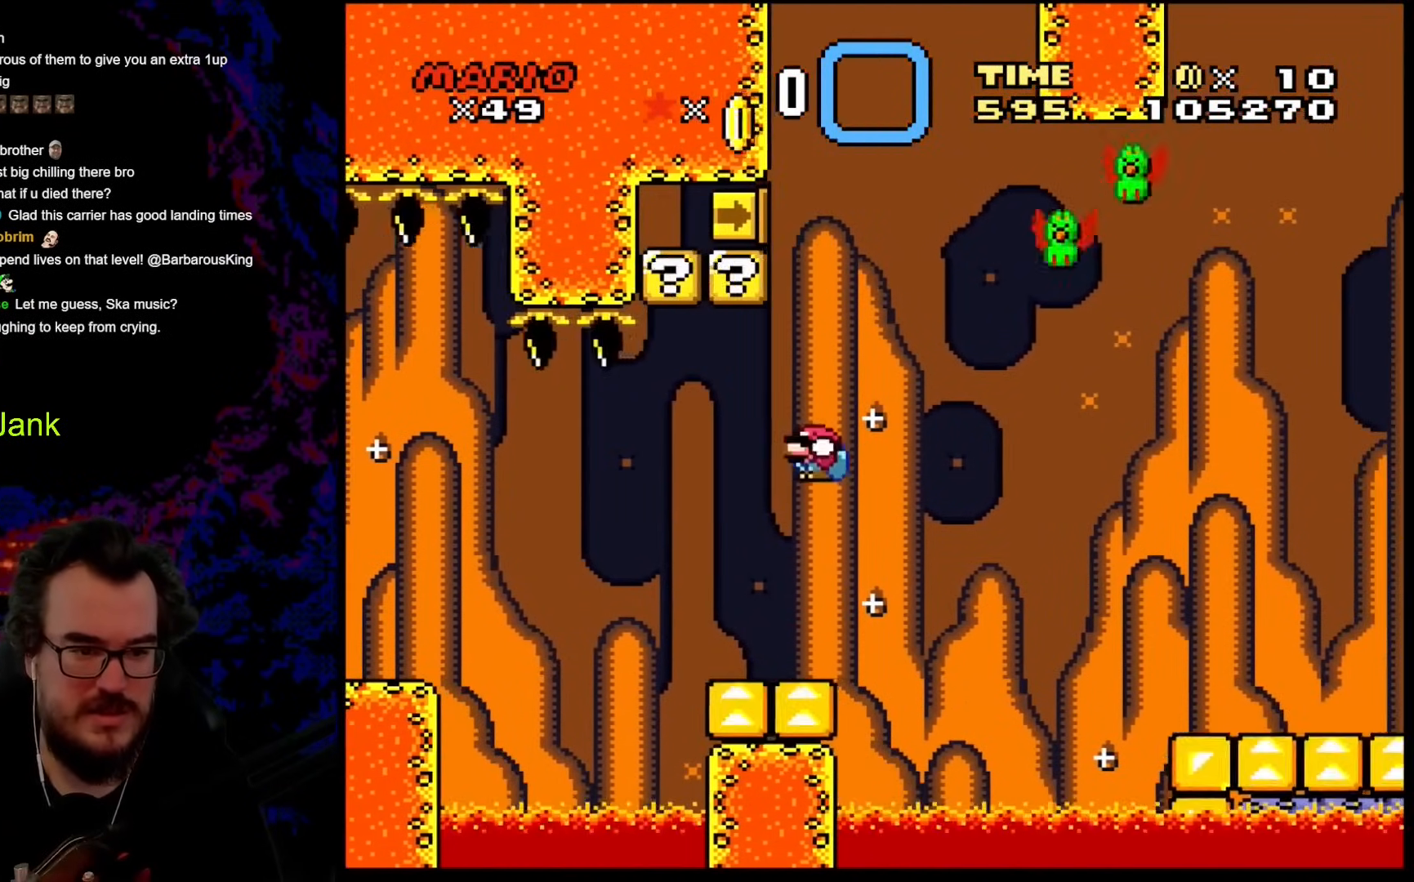
{"buttons": ["B", "Y", "DPAD_RIGHT"], "events": [[376, "DPAD_LEFT", "up"], [444, "DPAD_RIGHT", "down"]]}
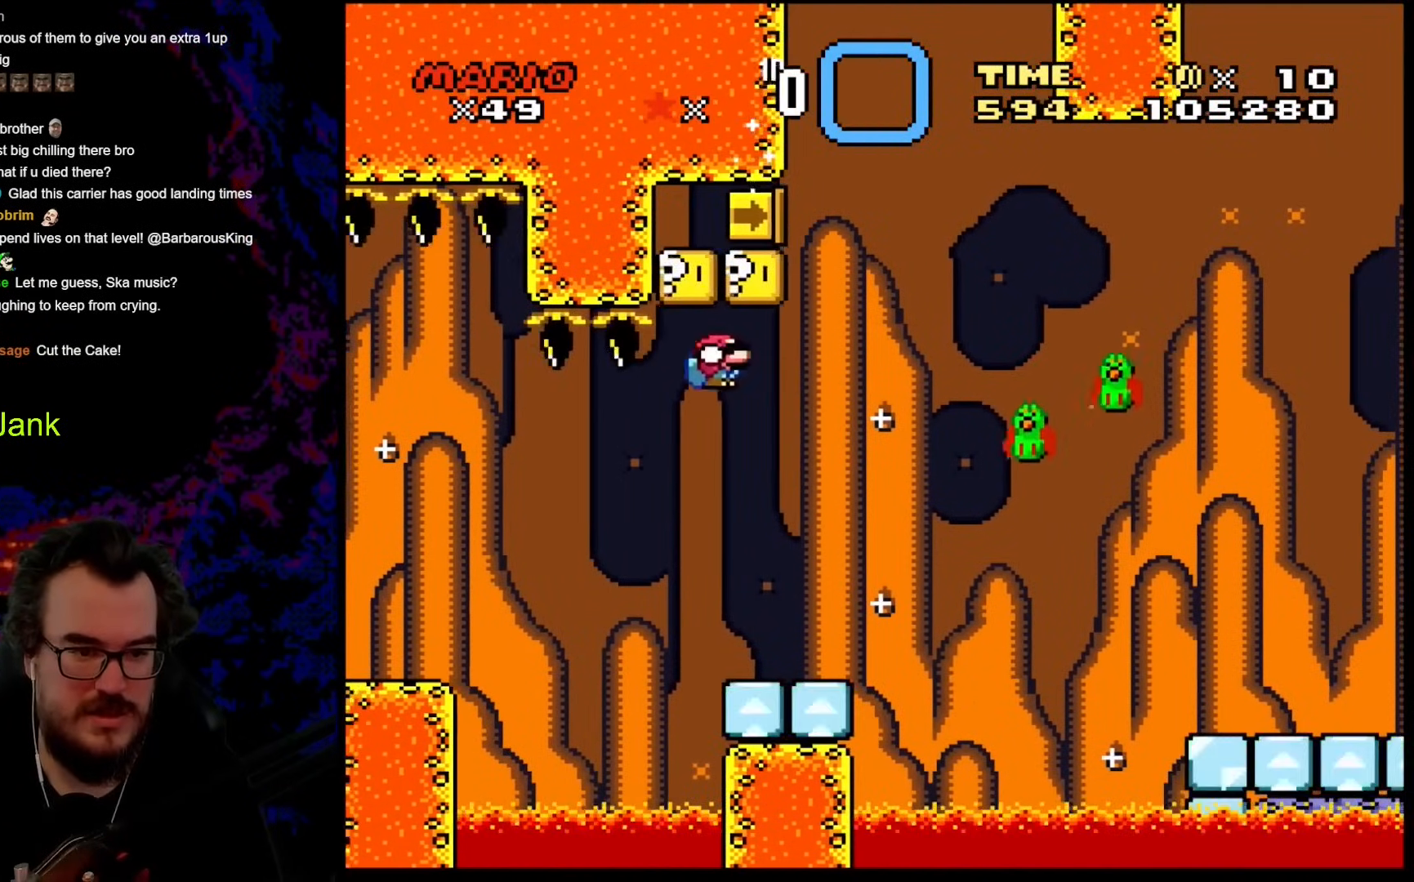
{"buttons": ["B", "Y"], "events": [[102, "DPAD_RIGHT", "up"], [290, "B", "up"], [478, "B", "down"]]}
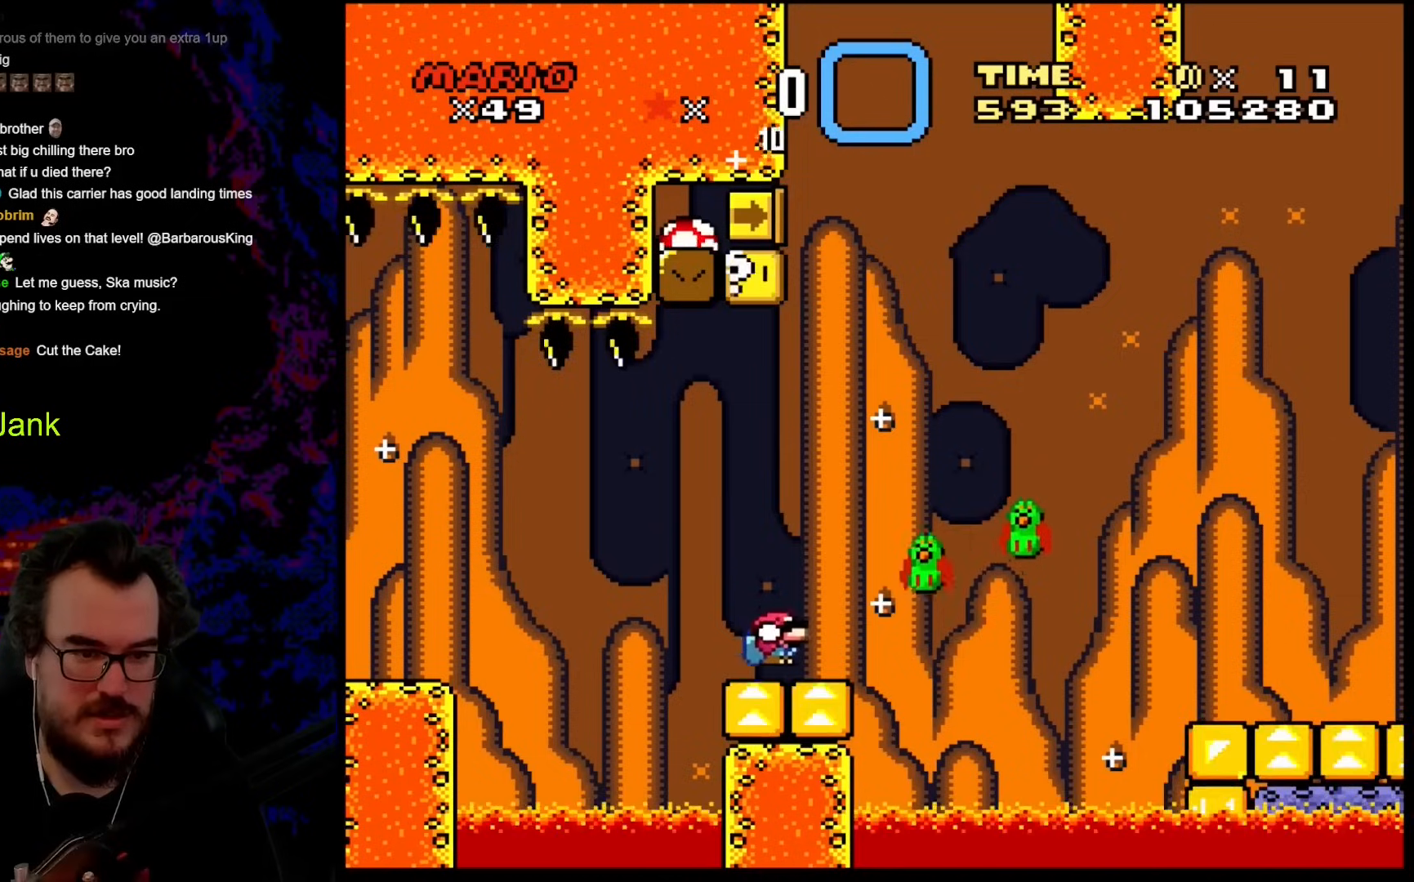
{"buttons": ["Y"], "events": [[444, "B", "up"]]}
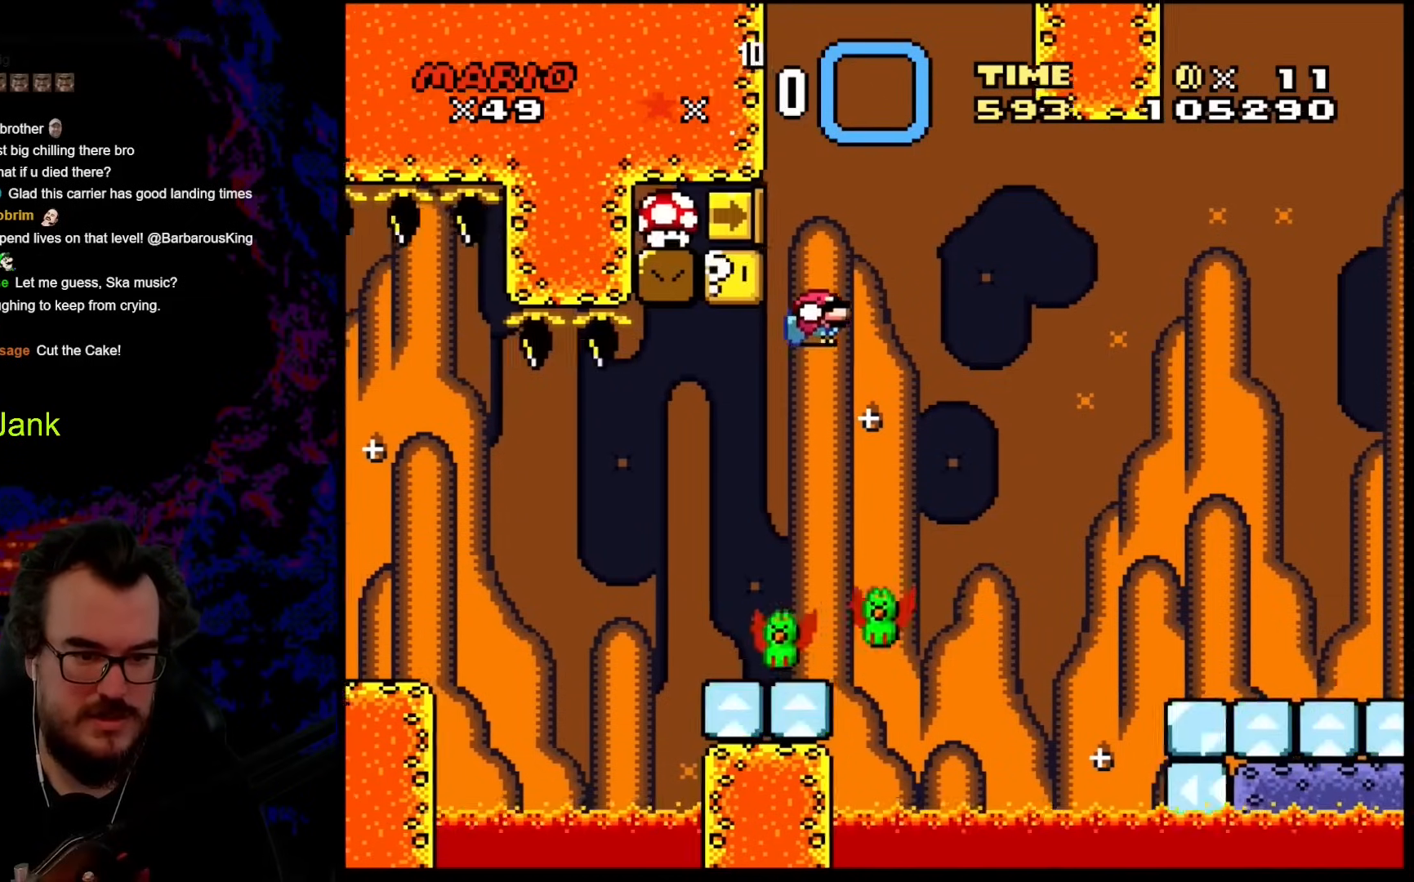
{"buttons": ["B", "Y", "DPAD_RIGHT"], "events": [[86, "DPAD_LEFT", "down"], [239, "DPAD_LEFT", "up"], [325, "B", "down"], [342, "DPAD_RIGHT", "down"]]}
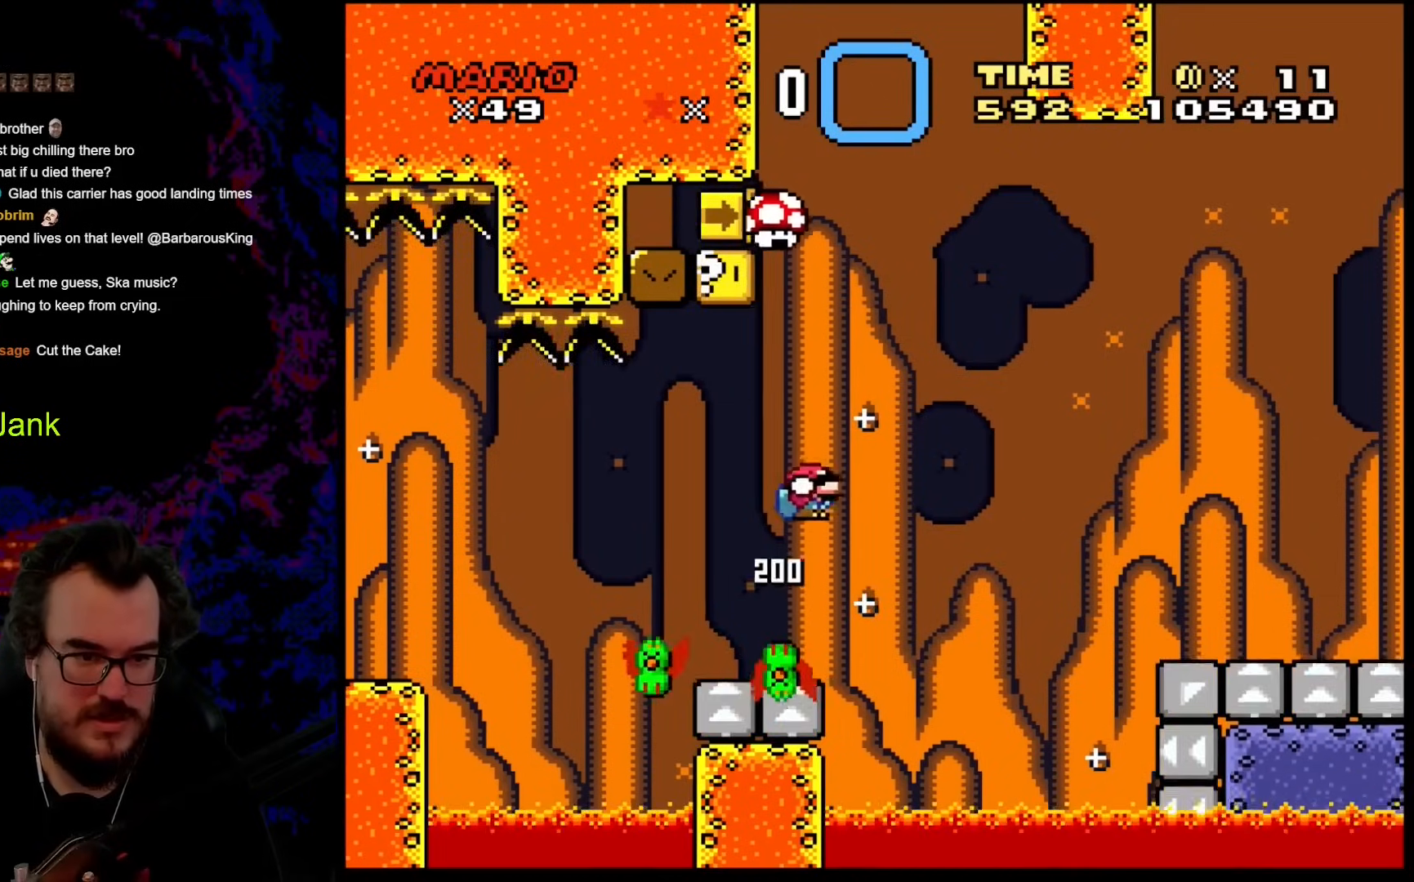
{"buttons": ["Y"], "events": [[51, "DPAD_RIGHT", "up"], [153, "DPAD_LEFT", "down"], [239, "DPAD_LEFT", "up"], [495, "B", "up"]]}